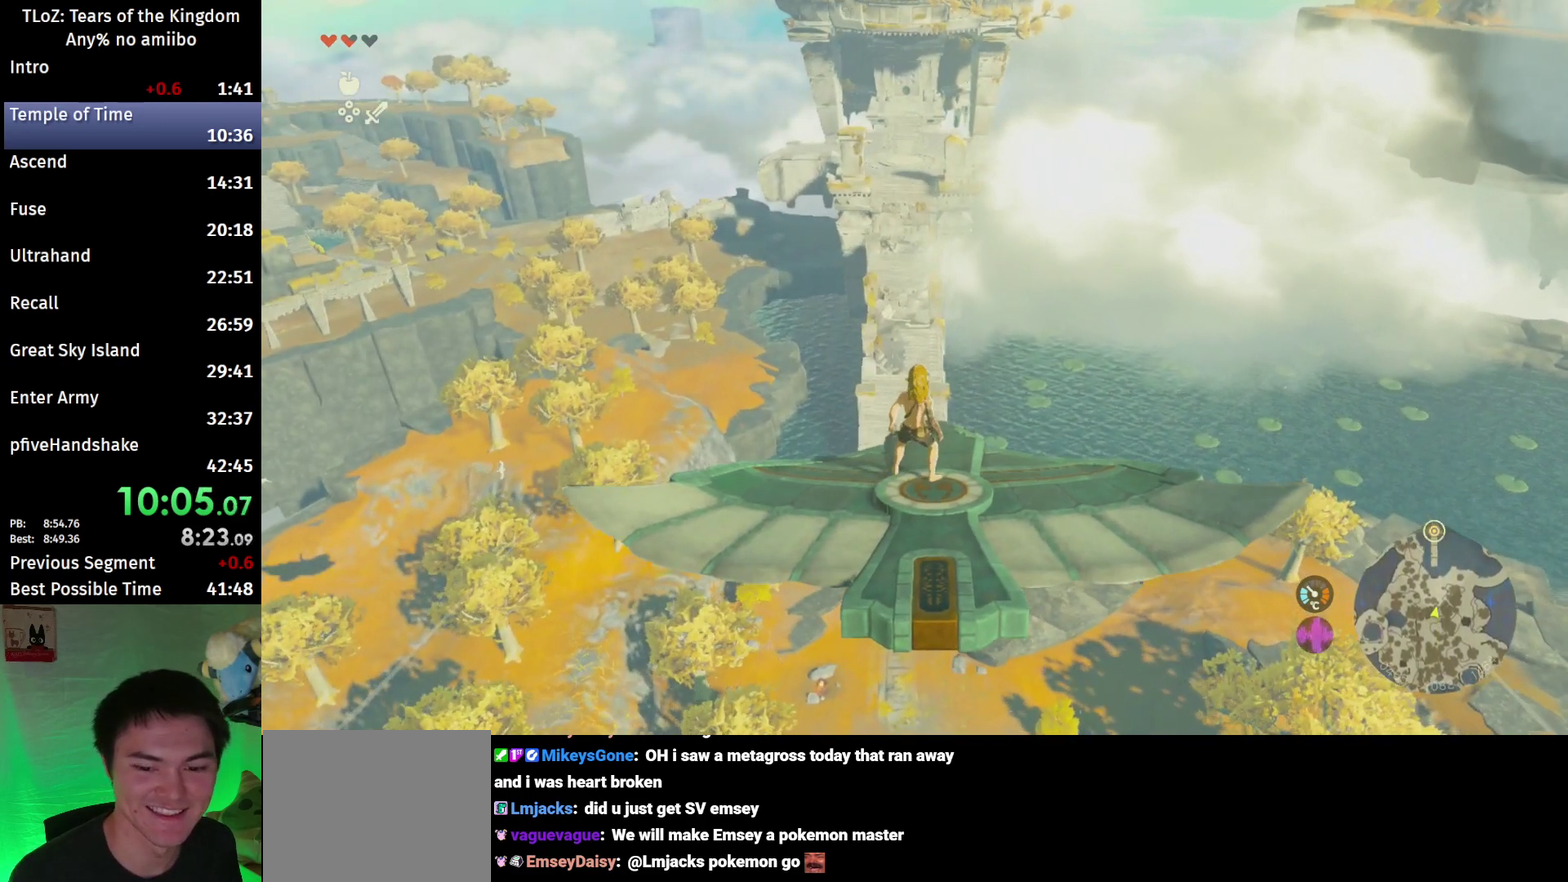
Gameplay with a controller (Nintendo layout); each line is a JSON object with the inputs held at the frame after it. "events" lists button and stick changes between this image and that frame as [ms after this image, input, new state], when the widget could be followed in between. This overlay highlights the sticks when they move; stick clicks (L3 R3) are not distinguishable. Not read: L3 R3.
{"buttons": ["L2"], "left_stick": "center", "right_stick": "center"}
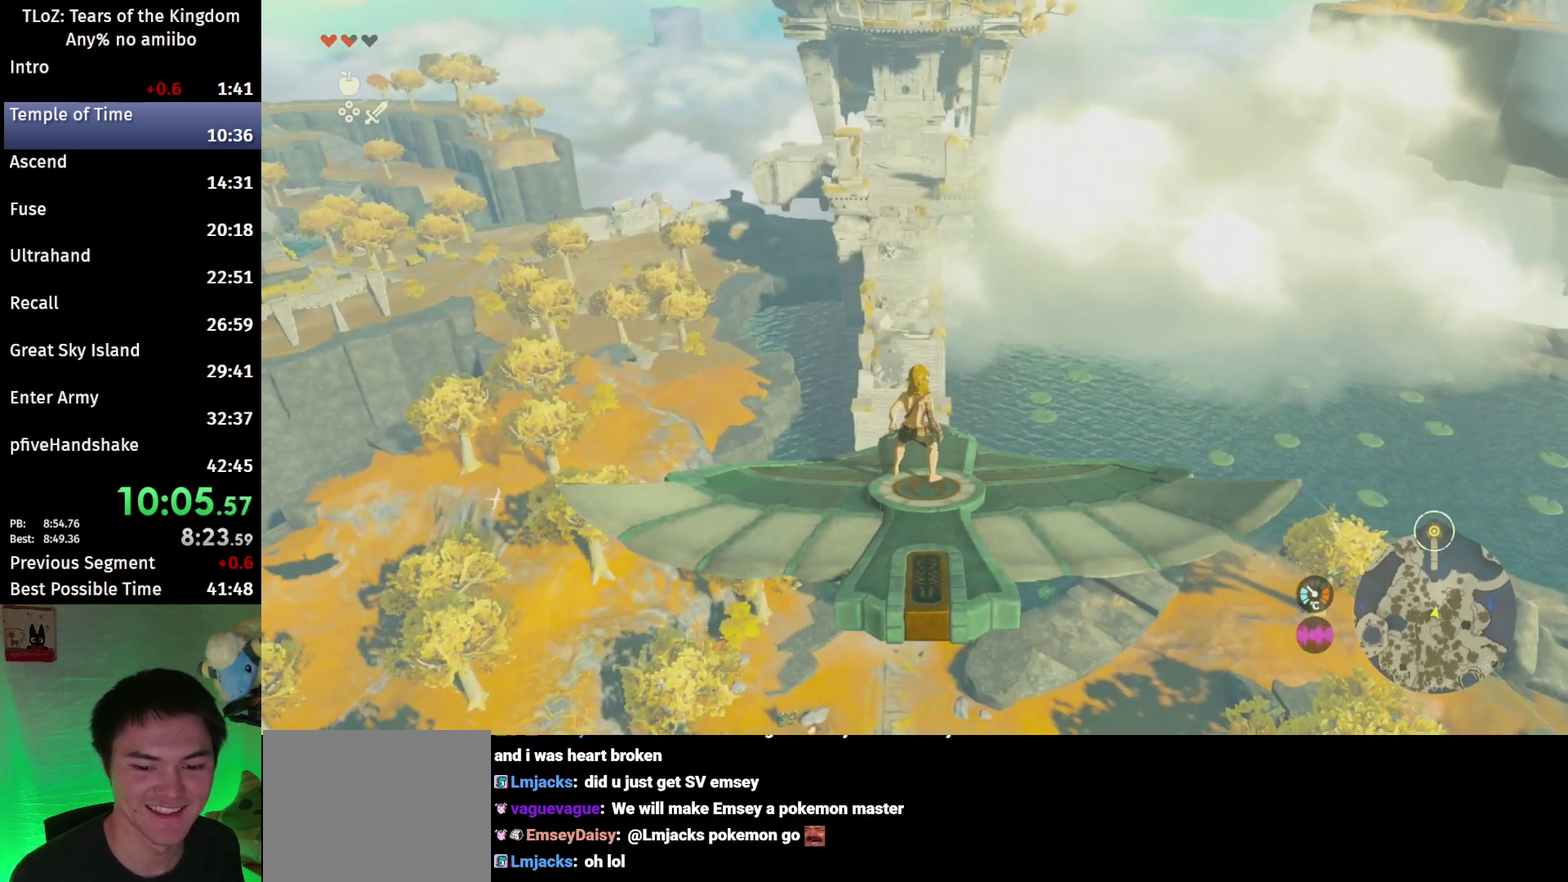
{"buttons": ["L2"], "left_stick": "center", "right_stick": "center"}
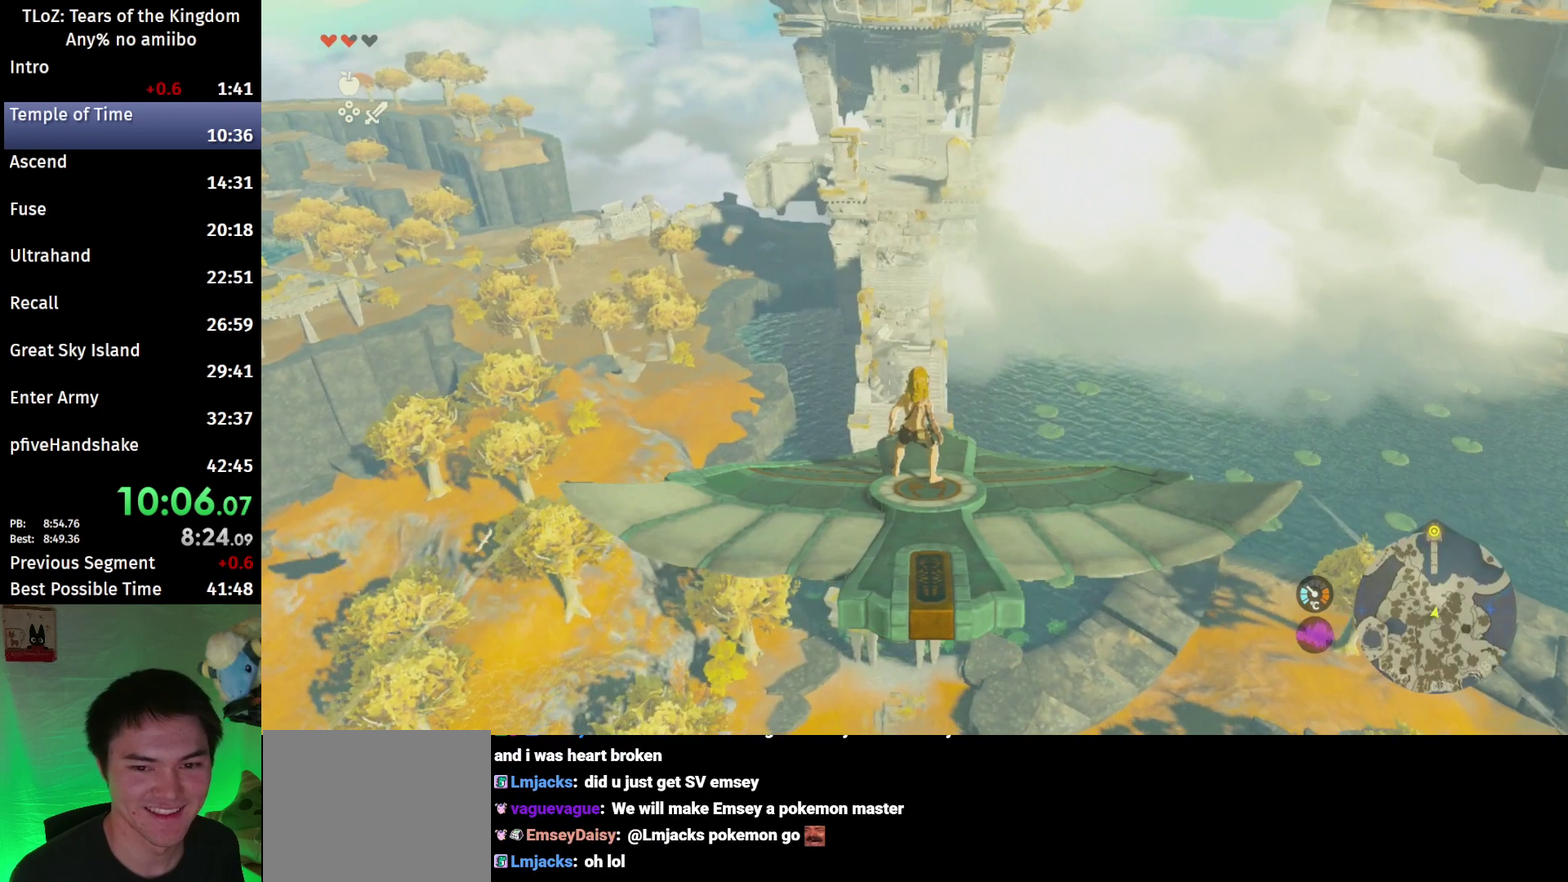
{"buttons": ["L2"], "left_stick": "center", "right_stick": "center"}
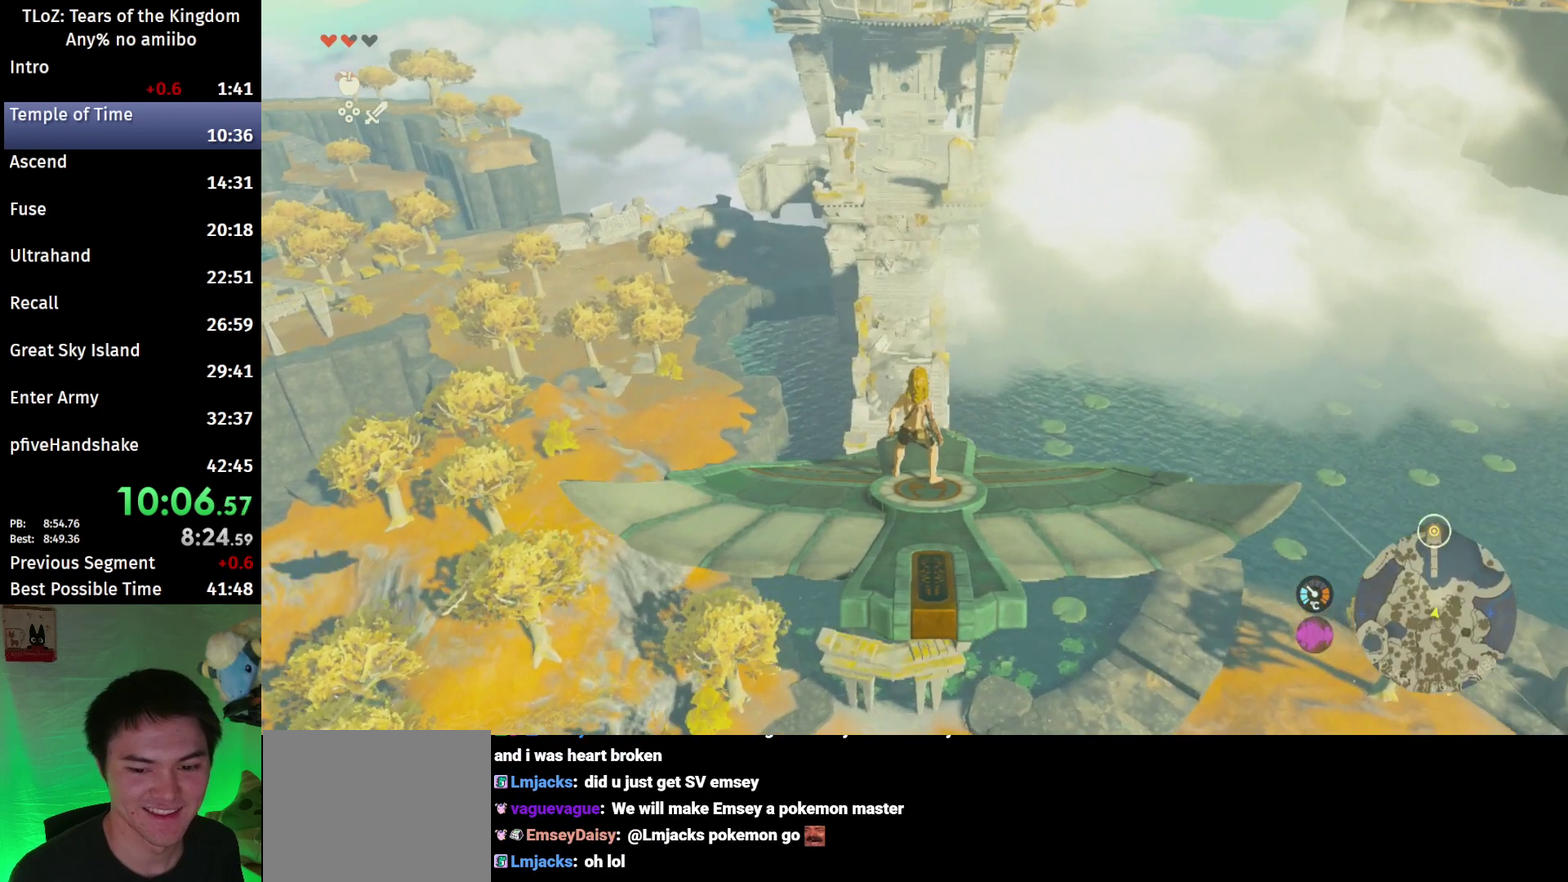
{"buttons": ["L2"], "left_stick": "center", "right_stick": "center", "events": [[100, "left_stick", "right"], [200, "left_stick", "center"]]}
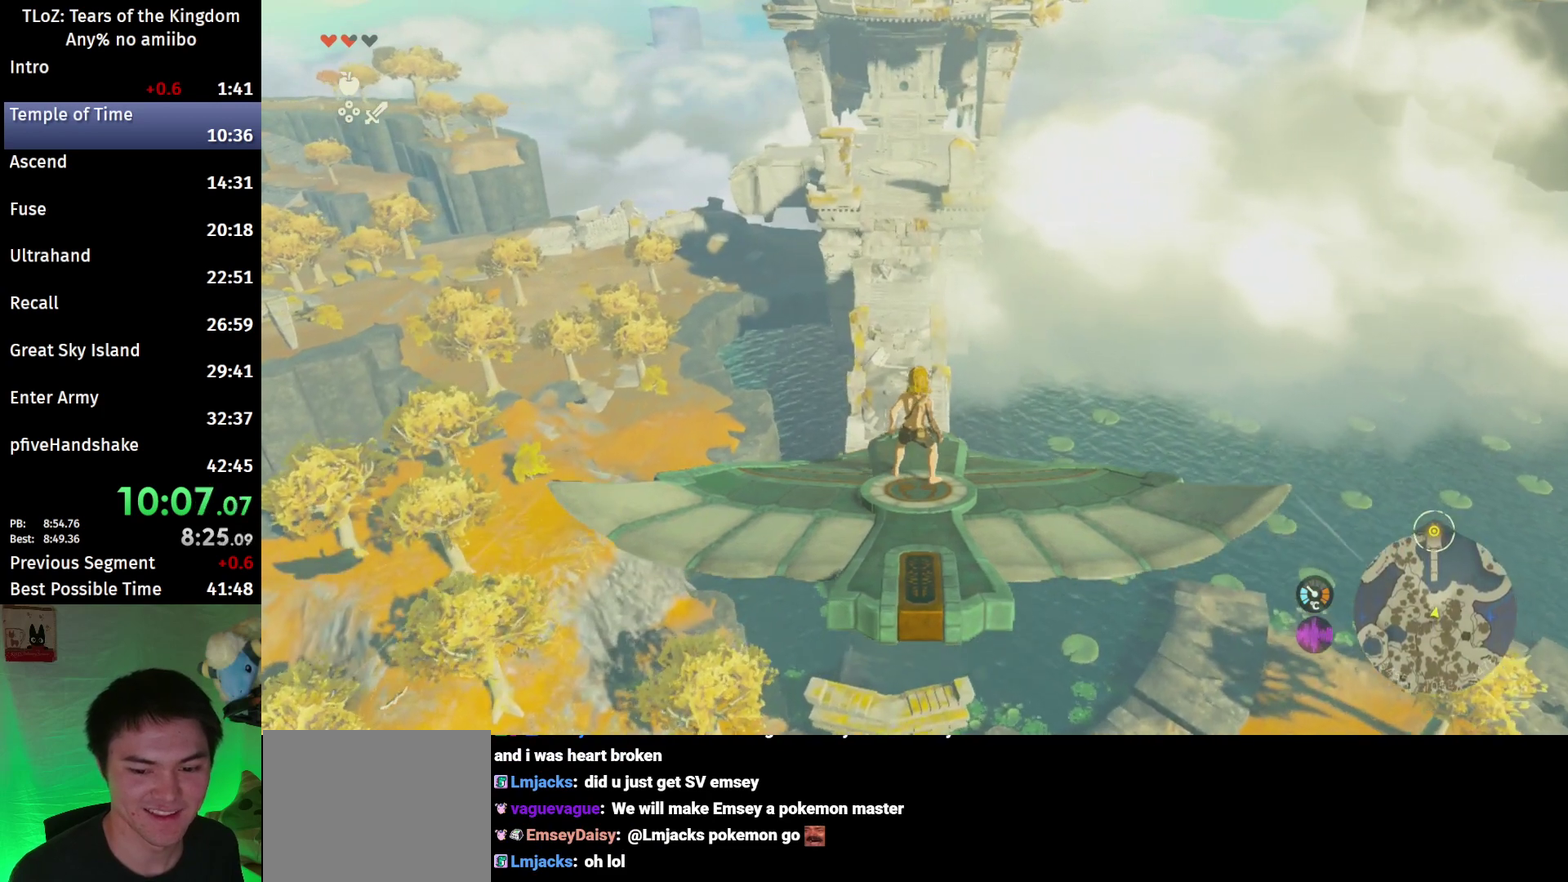
{"buttons": ["L2"], "left_stick": "center", "right_stick": "center", "events": [[100, "left_stick", "left"], [167, "left_stick", "center"]]}
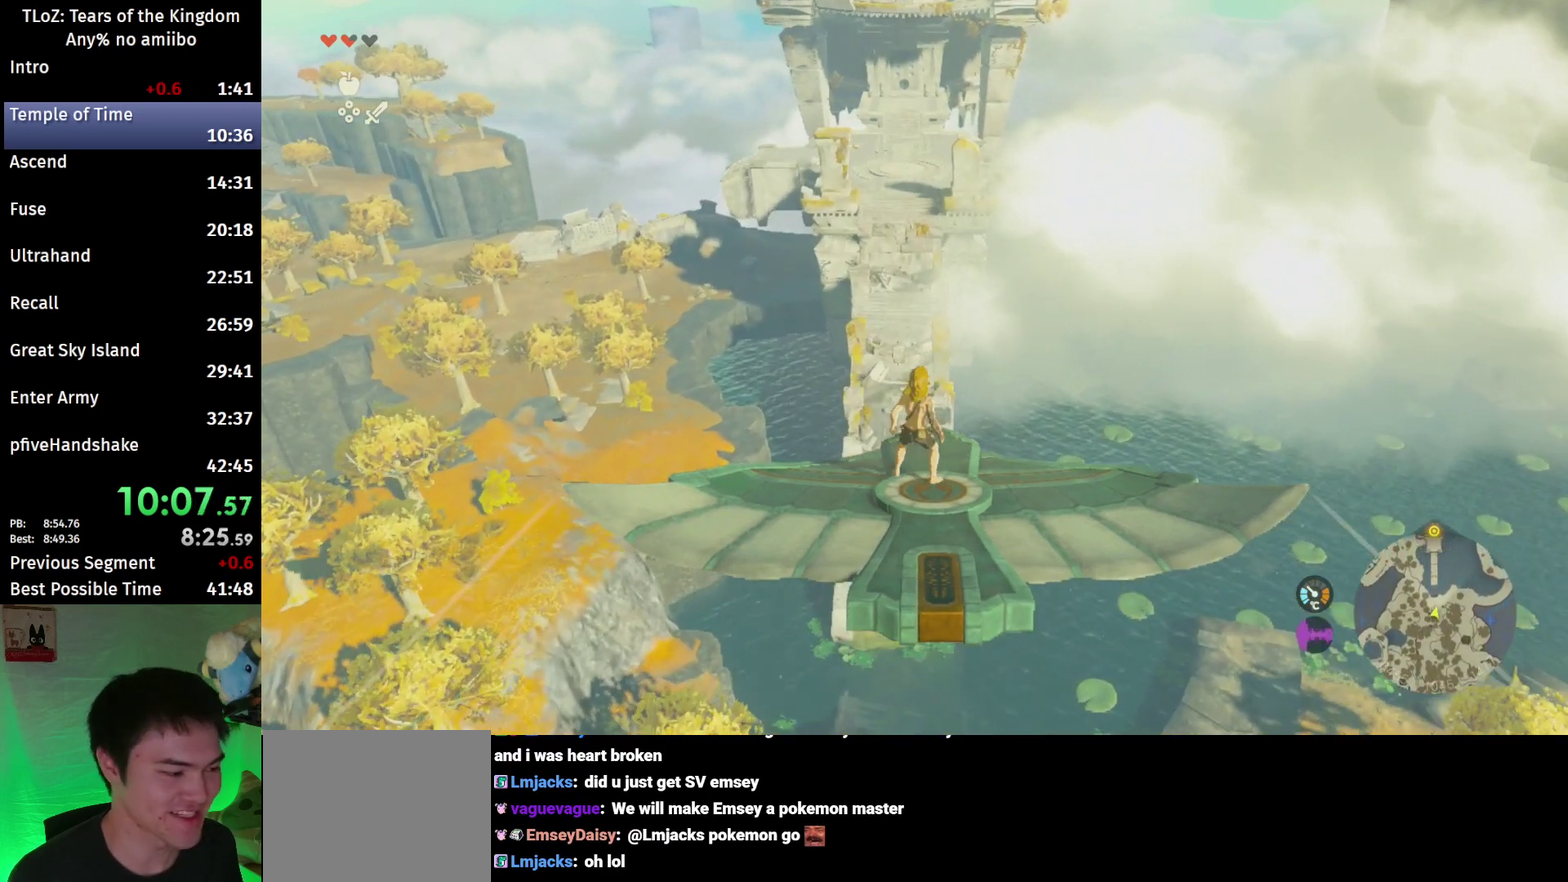
{"buttons": ["L2"], "left_stick": "center", "right_stick": "center"}
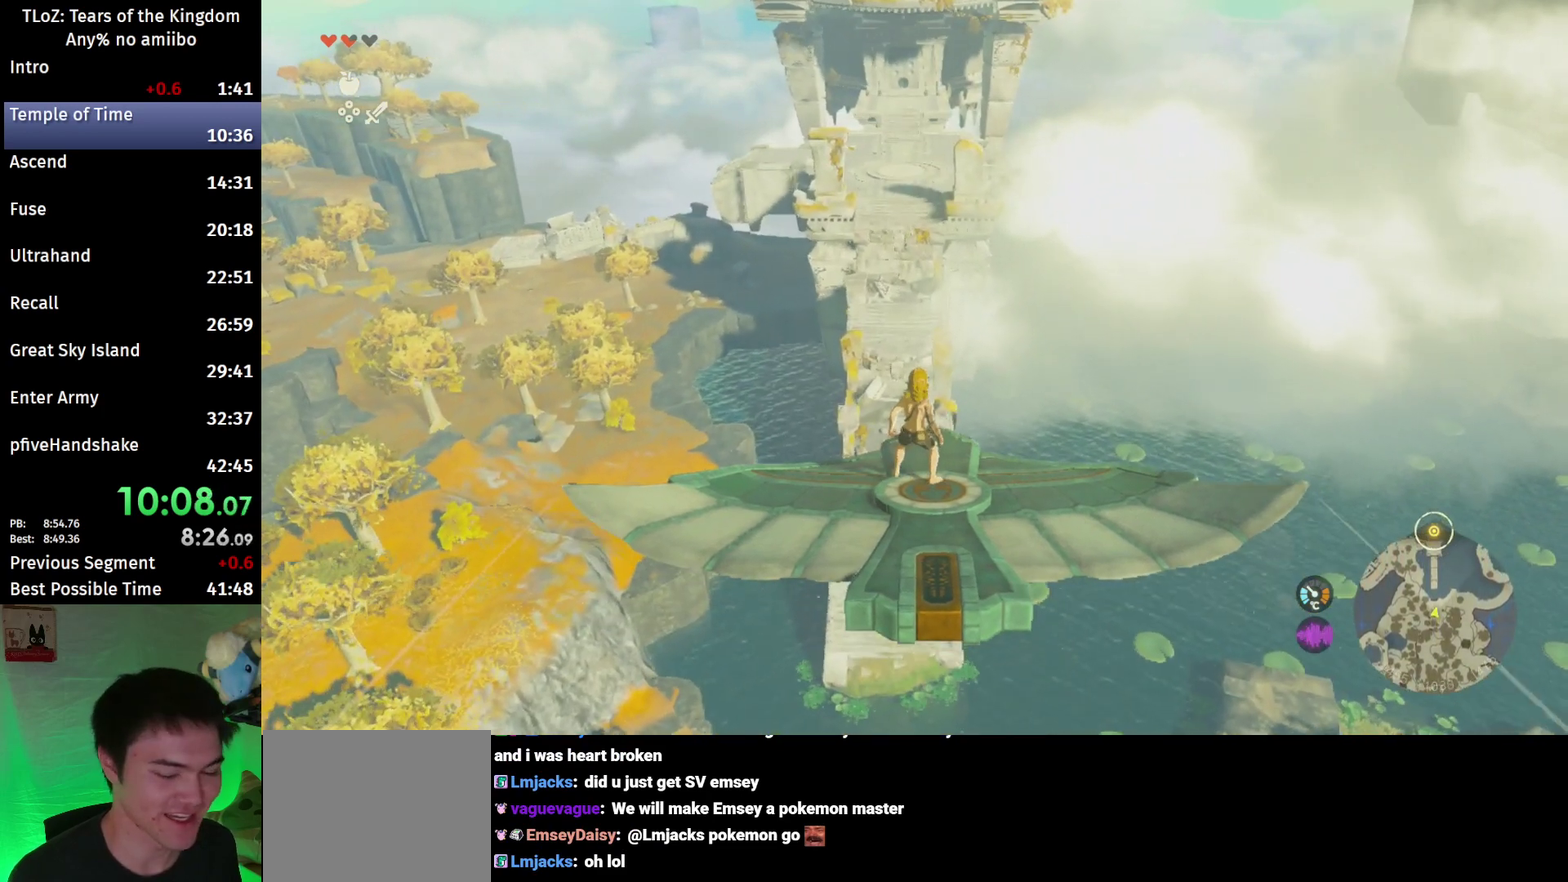
{"buttons": ["L2"], "left_stick": "right", "right_stick": "center"}
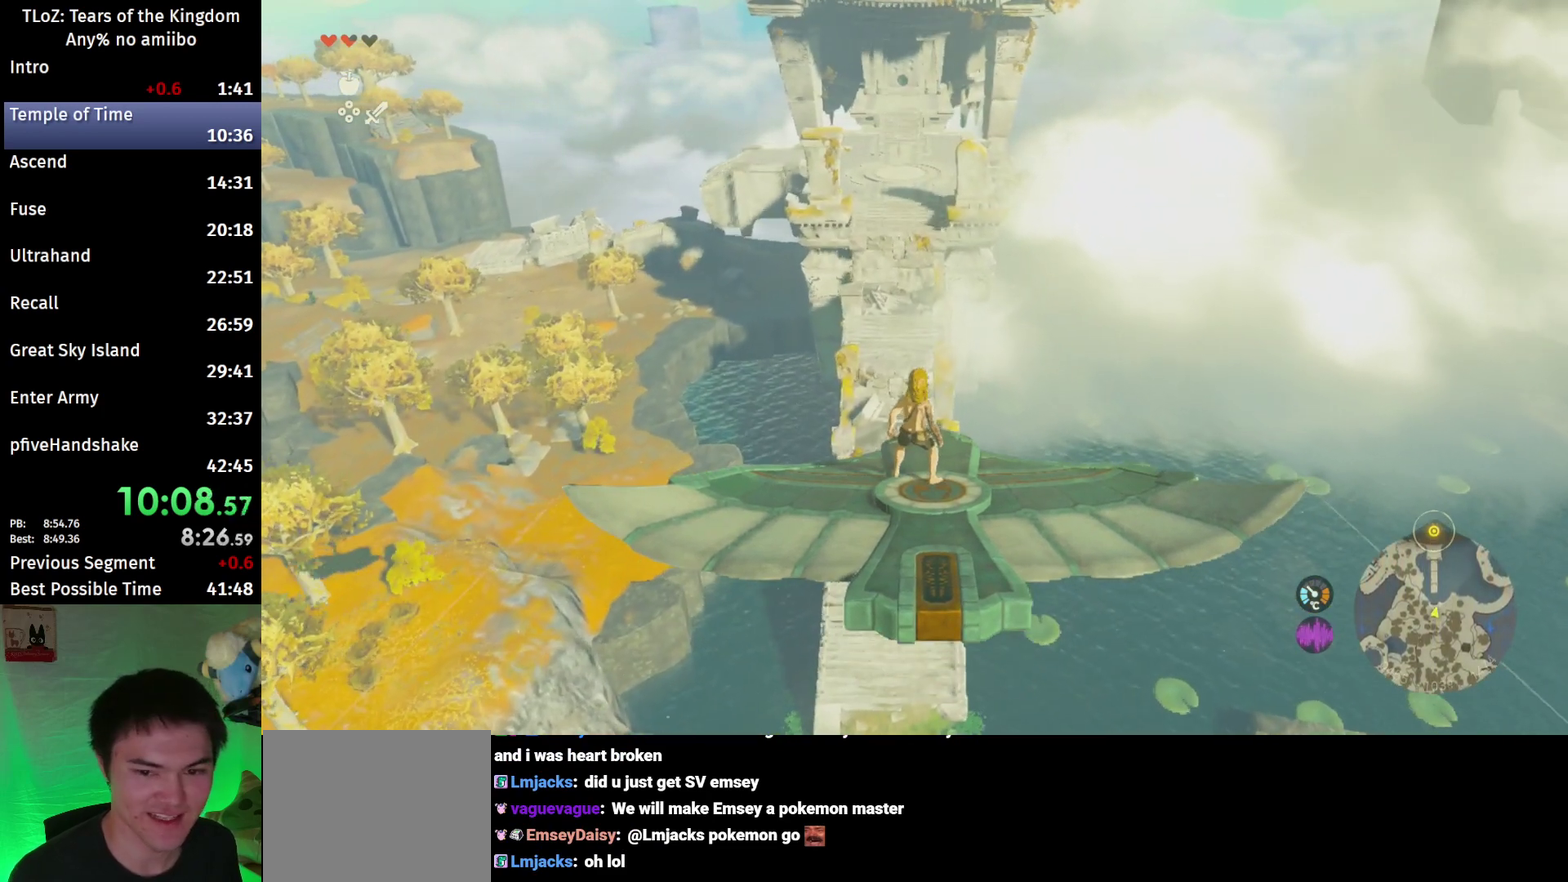
{"buttons": ["L2"], "left_stick": "center", "right_stick": "center"}
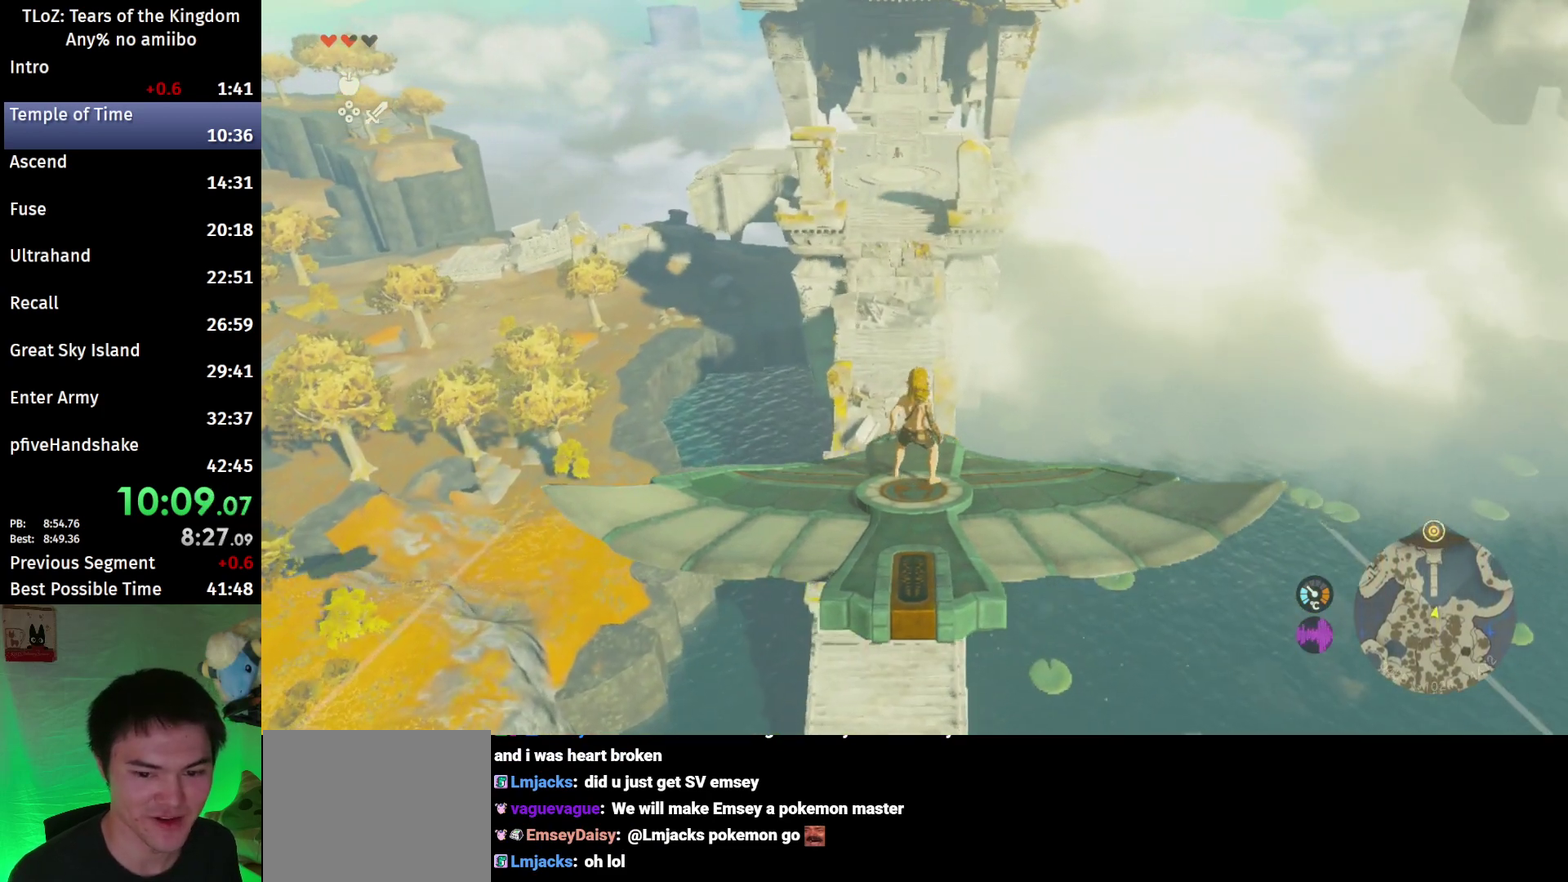
{"buttons": ["L2"], "left_stick": "center", "right_stick": "center", "events": [[367, "left_stick", "up"], [433, "left_stick", "center"]]}
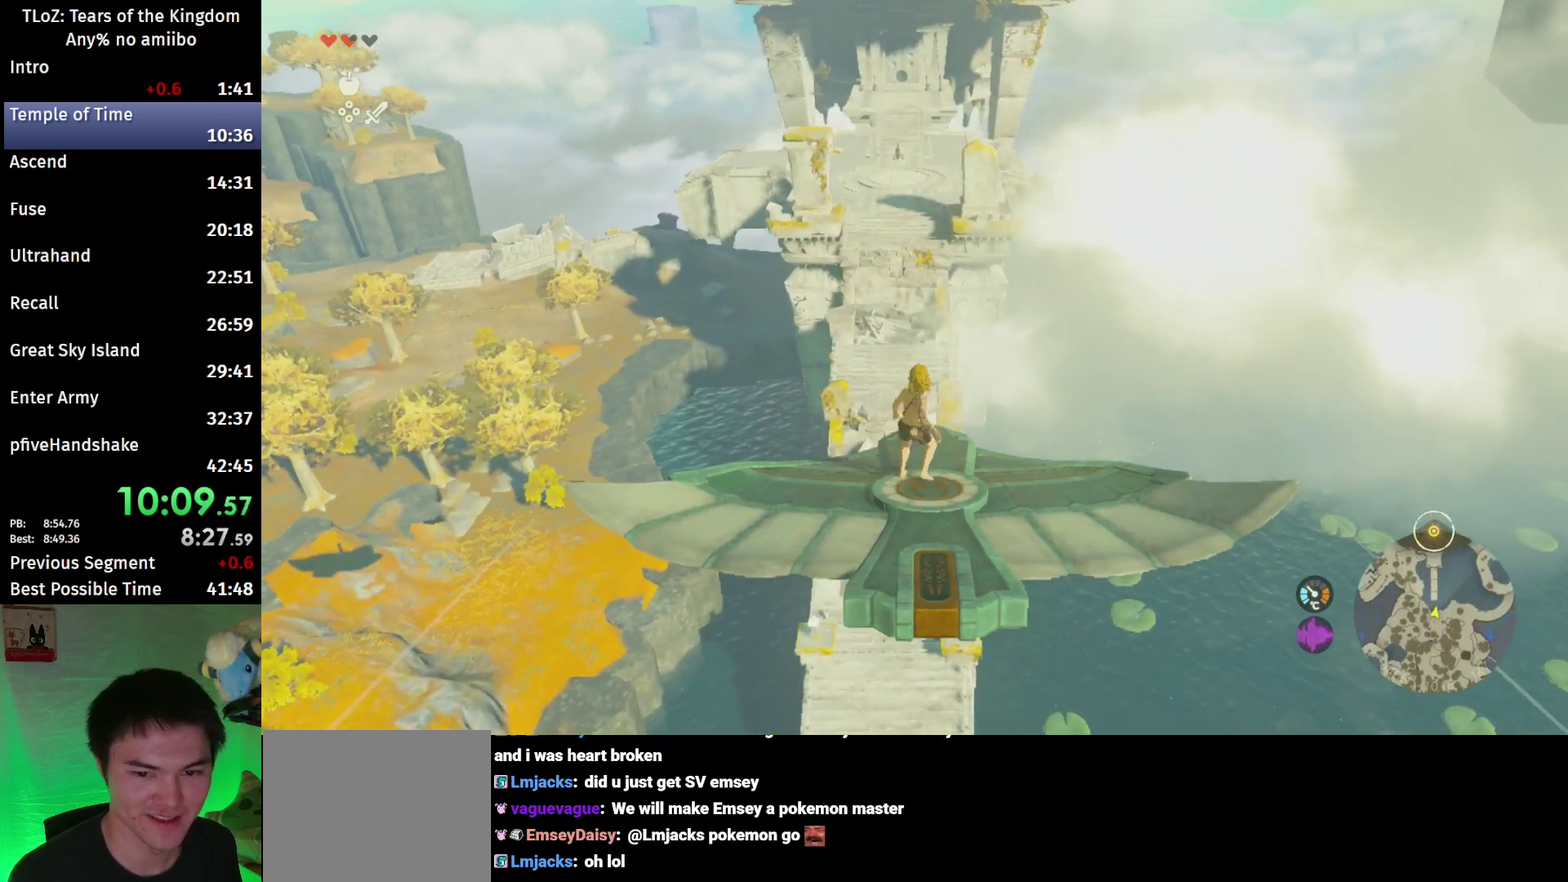
{"buttons": ["L2"], "left_stick": "center", "right_stick": "center"}
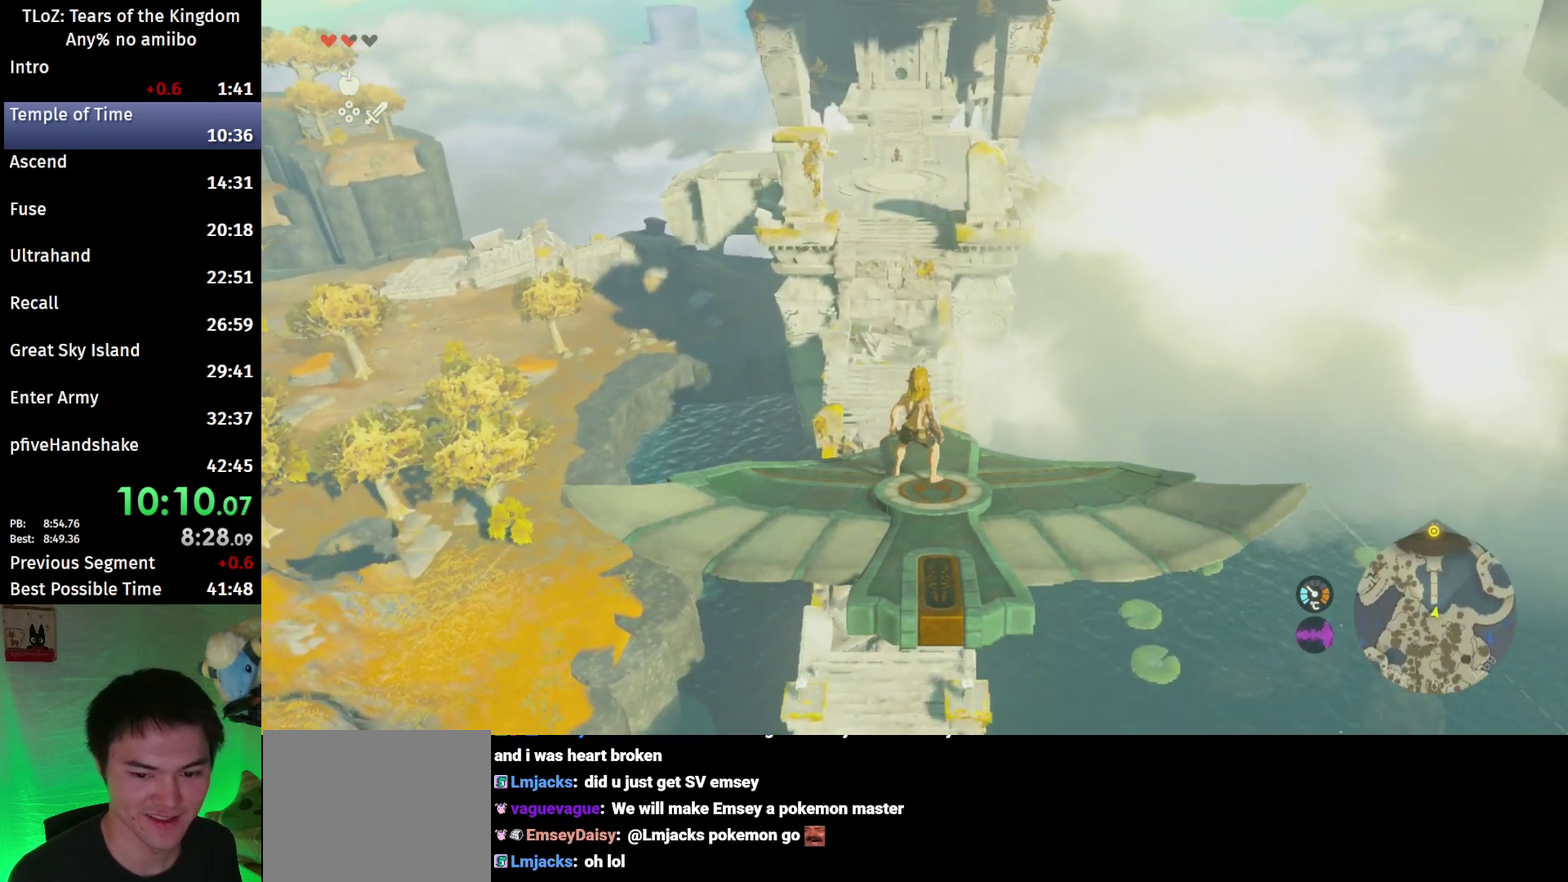
{"buttons": ["L2"], "left_stick": "center", "right_stick": "center"}
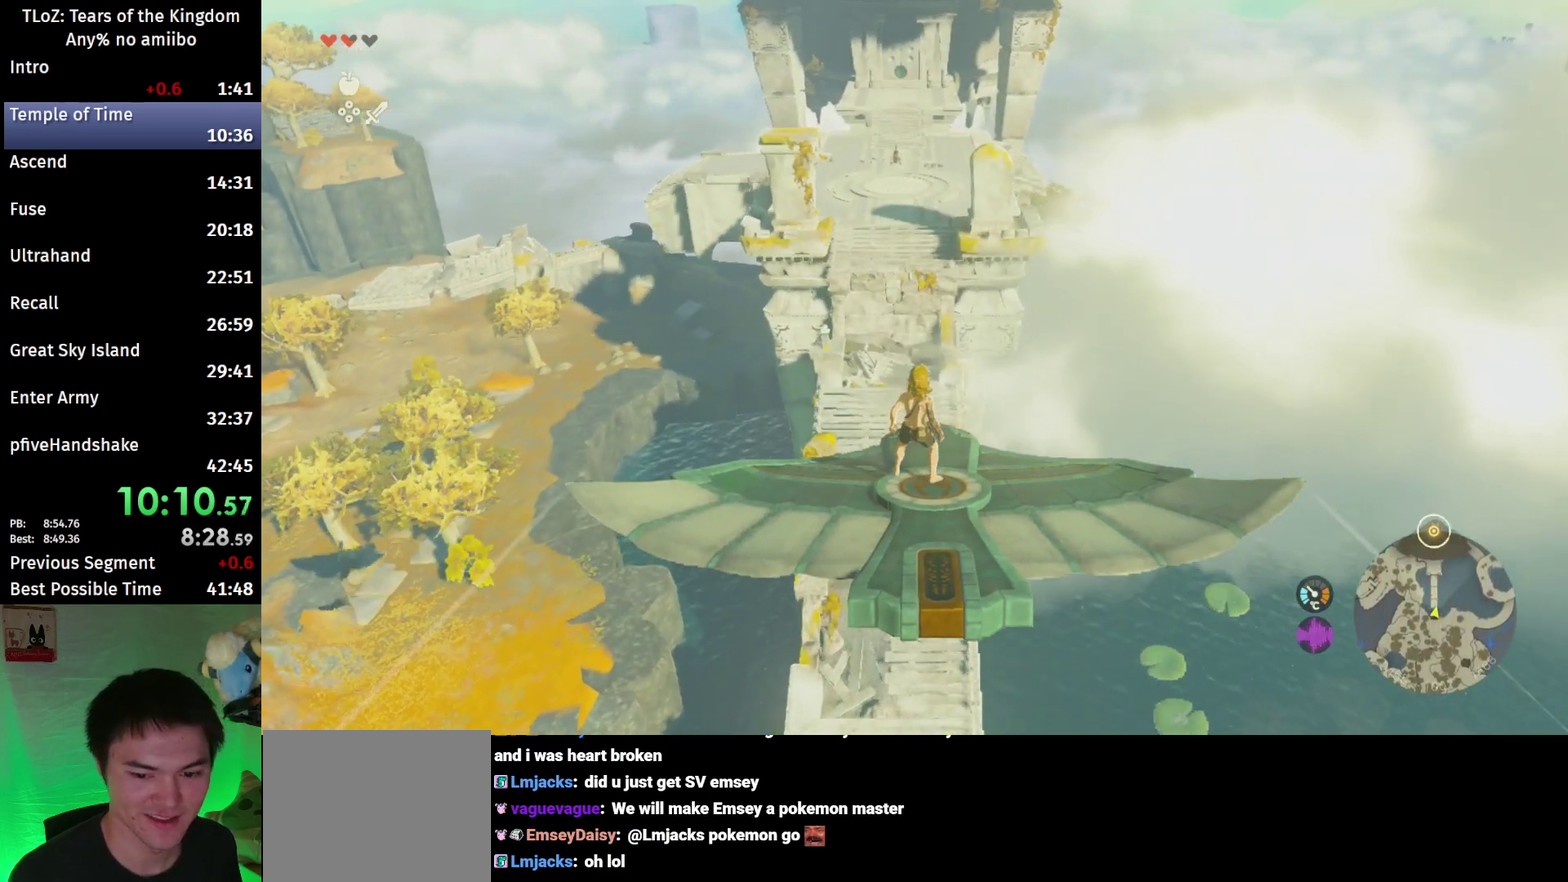
{"buttons": ["L2"], "left_stick": "center", "right_stick": "center"}
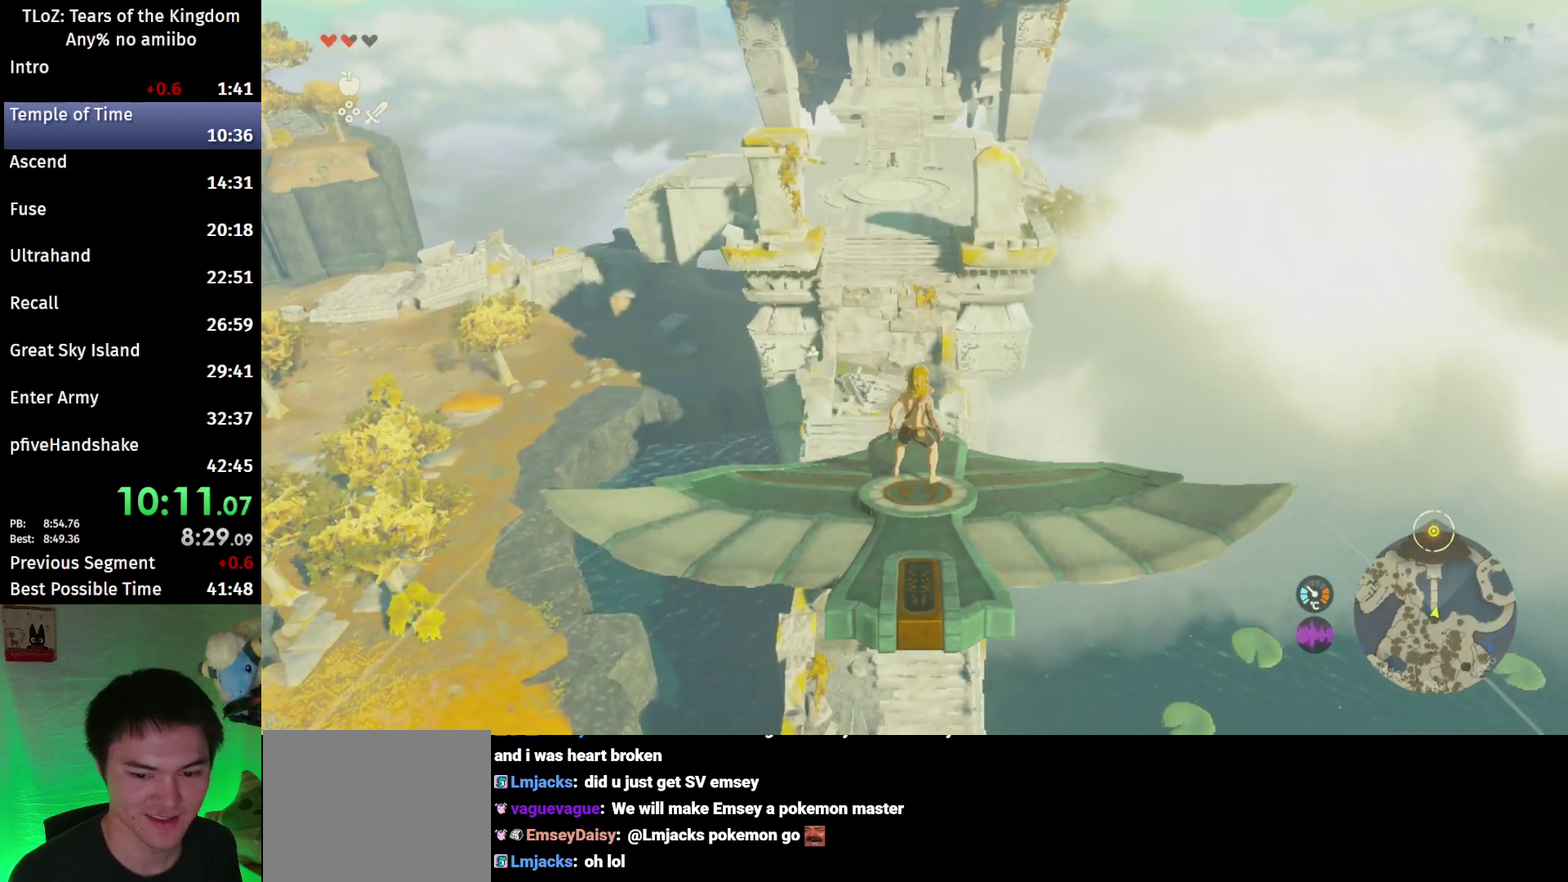
{"buttons": ["L2"], "left_stick": "center", "right_stick": "center", "events": [[67, "left_stick", "down-left"], [133, "left_stick", "center"]]}
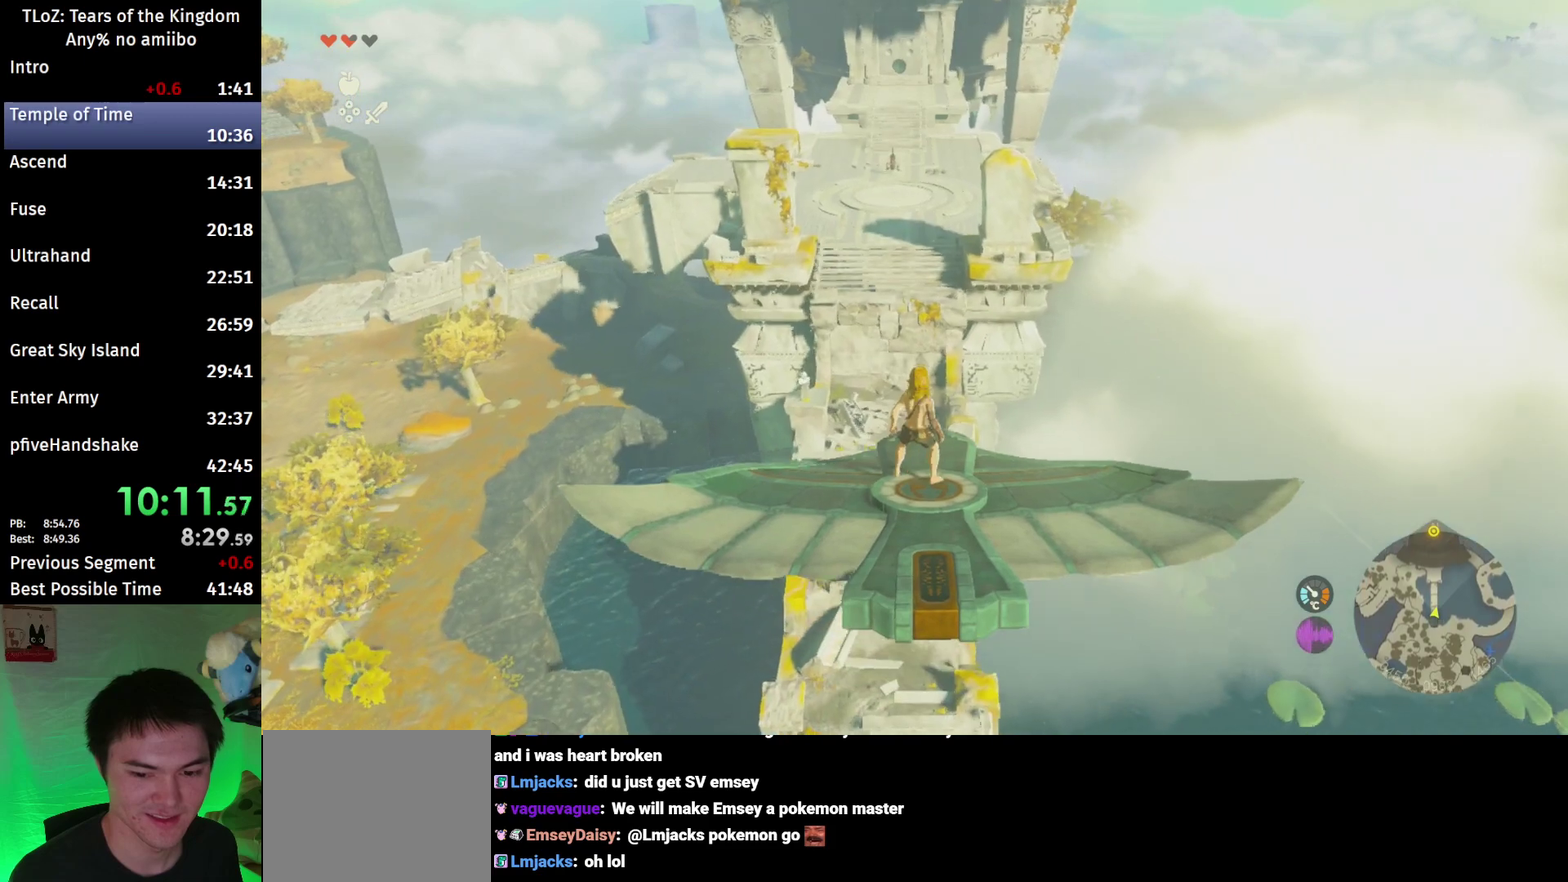
{"buttons": ["L2"], "left_stick": "left", "right_stick": "center", "events": [[67, "left_stick", "right"], [167, "left_stick", "center"], [500, "left_stick", "left"]]}
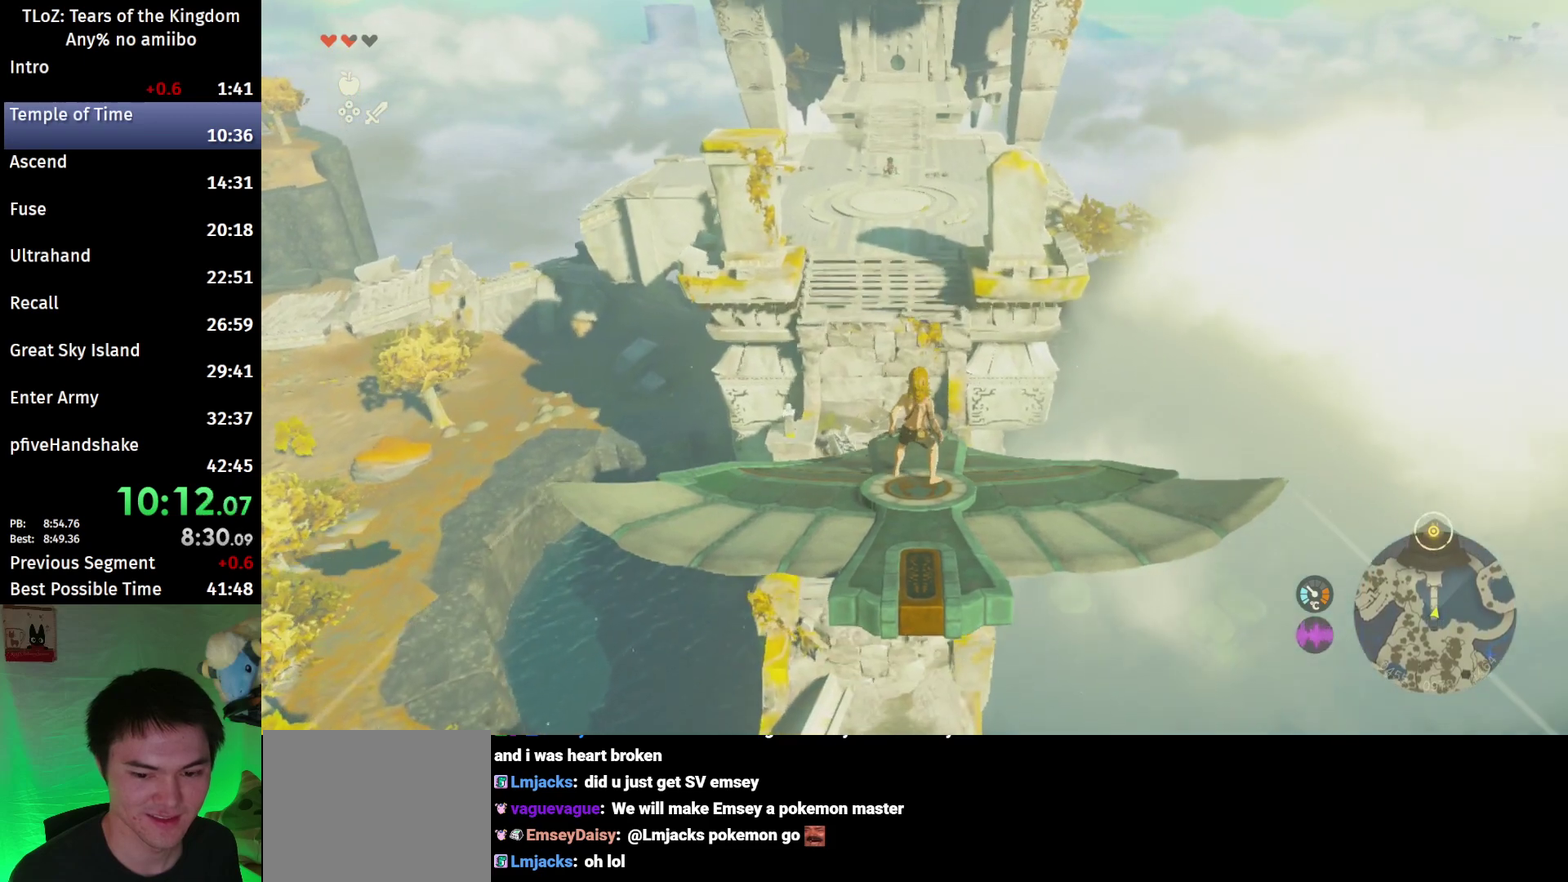
{"buttons": ["L2"], "left_stick": "center", "right_stick": "center", "events": [[100, "left_stick", "center"]]}
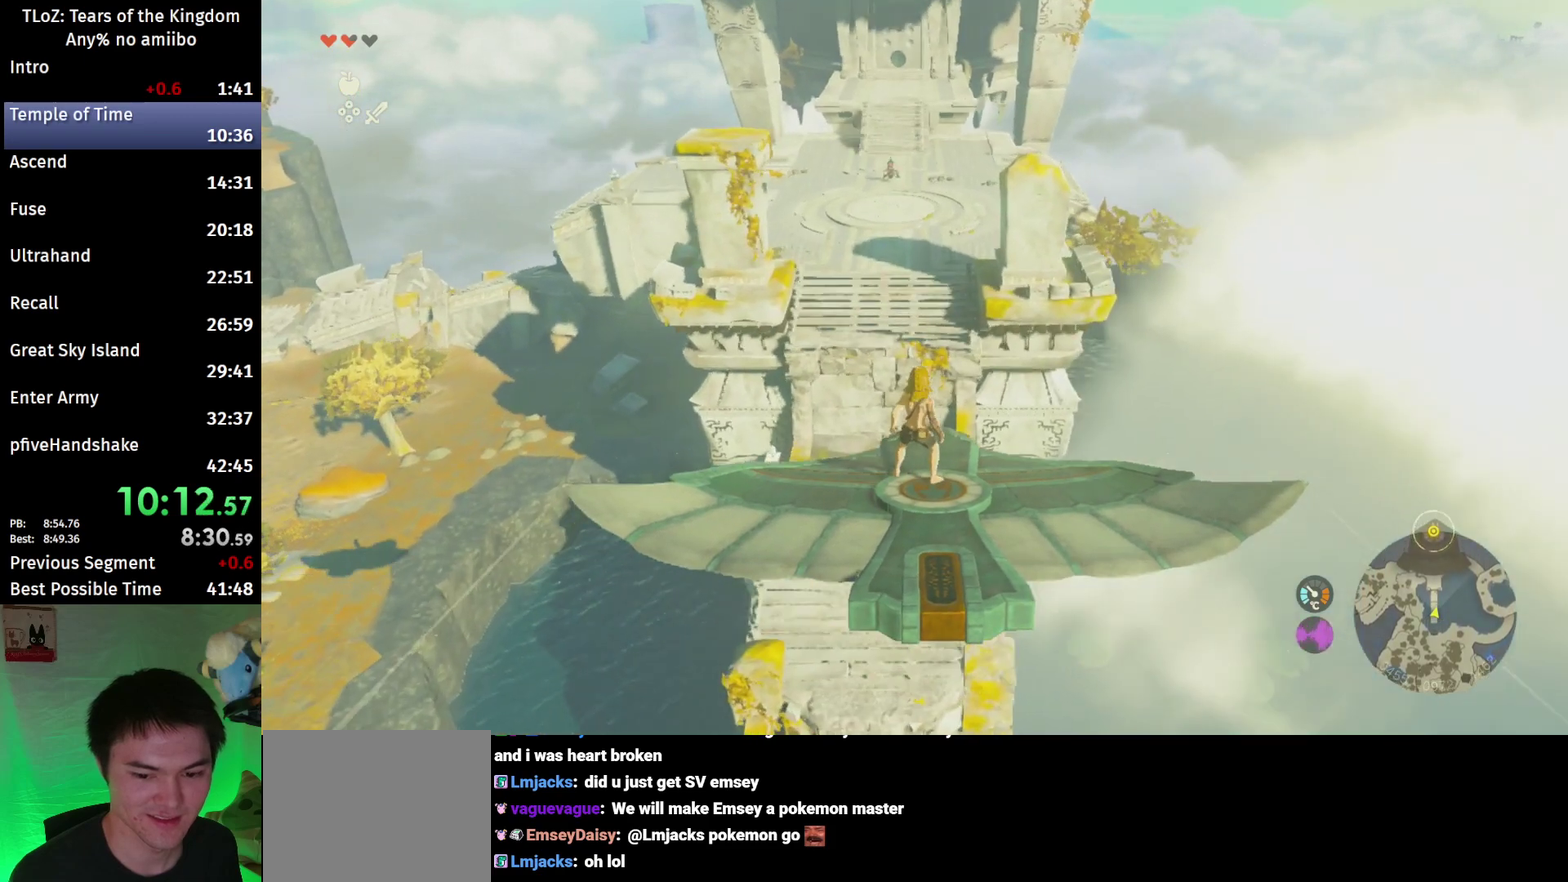
{"buttons": ["L2"], "left_stick": "center", "right_stick": "center"}
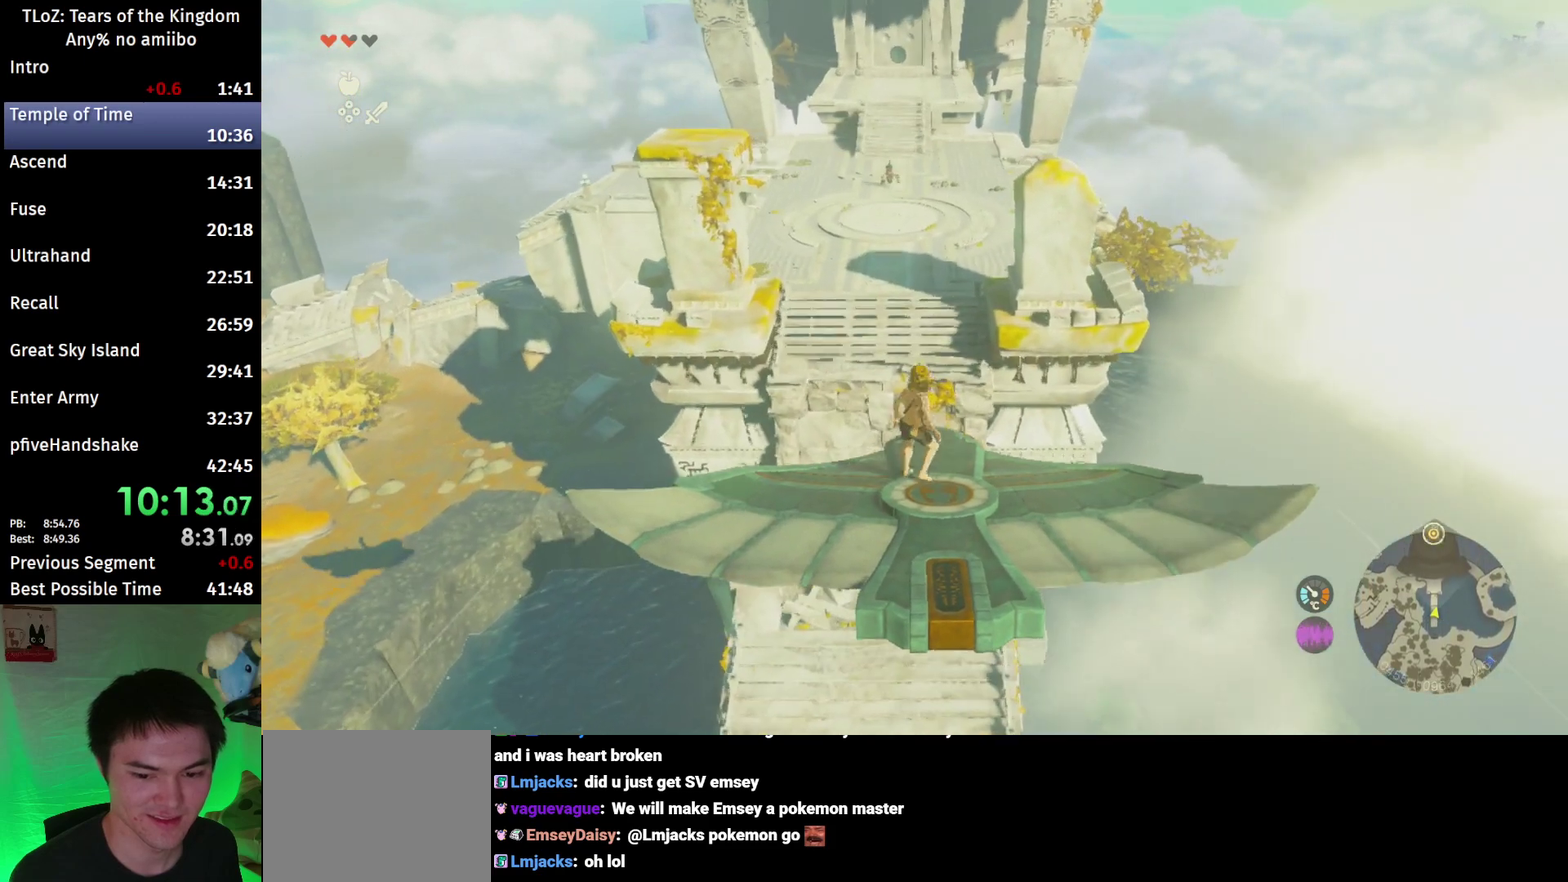
{"buttons": ["L2"], "left_stick": "center", "right_stick": "center"}
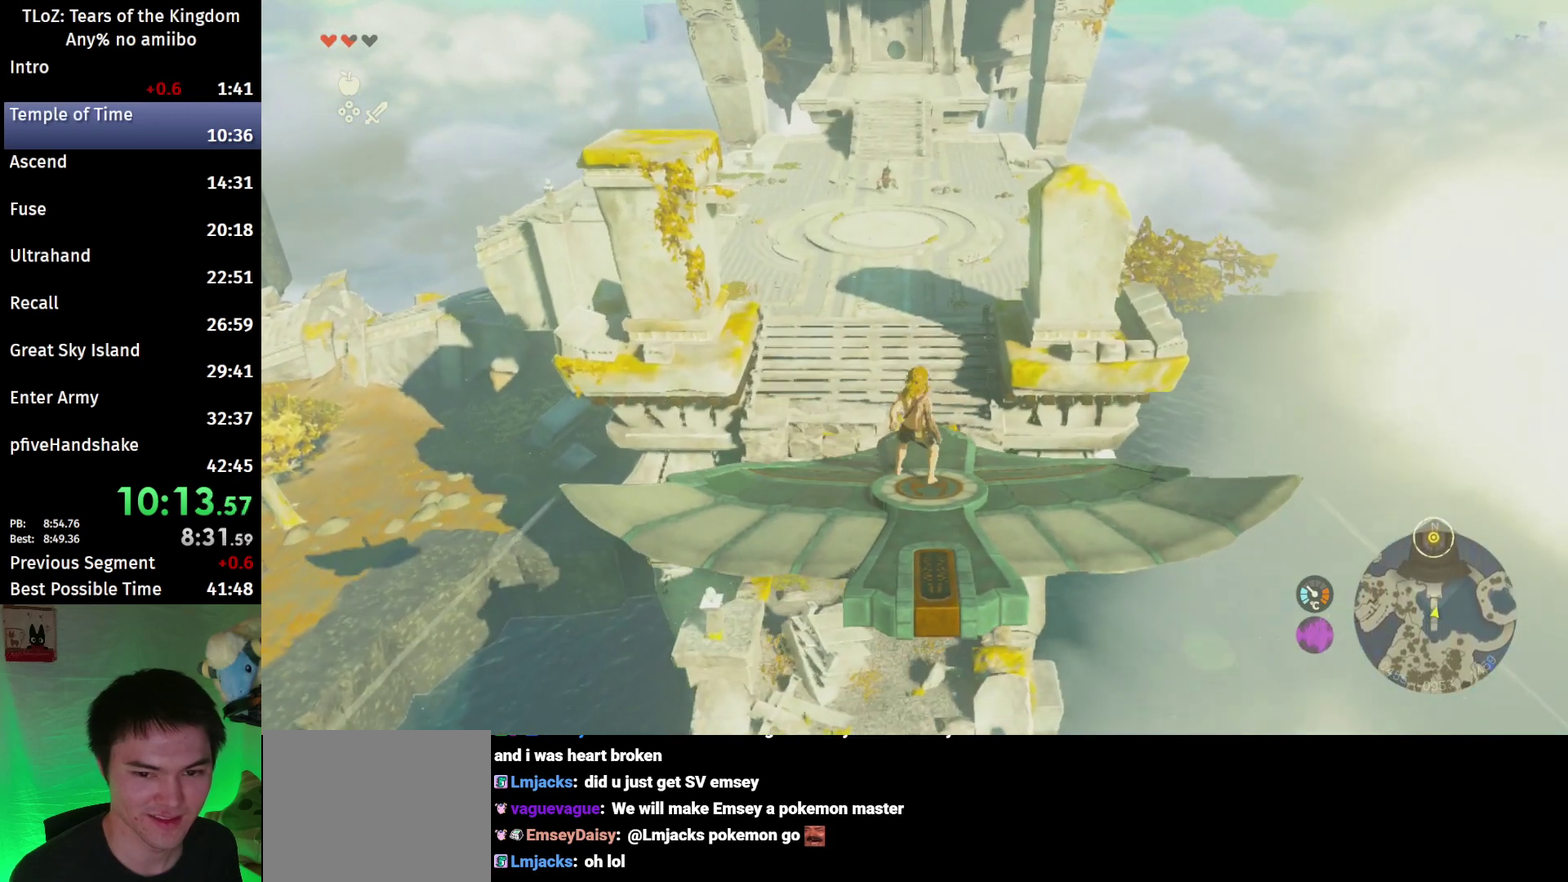
{"buttons": ["L2"], "left_stick": "center", "right_stick": "center", "events": [[300, "left_stick", "left"], [367, "left_stick", "center"]]}
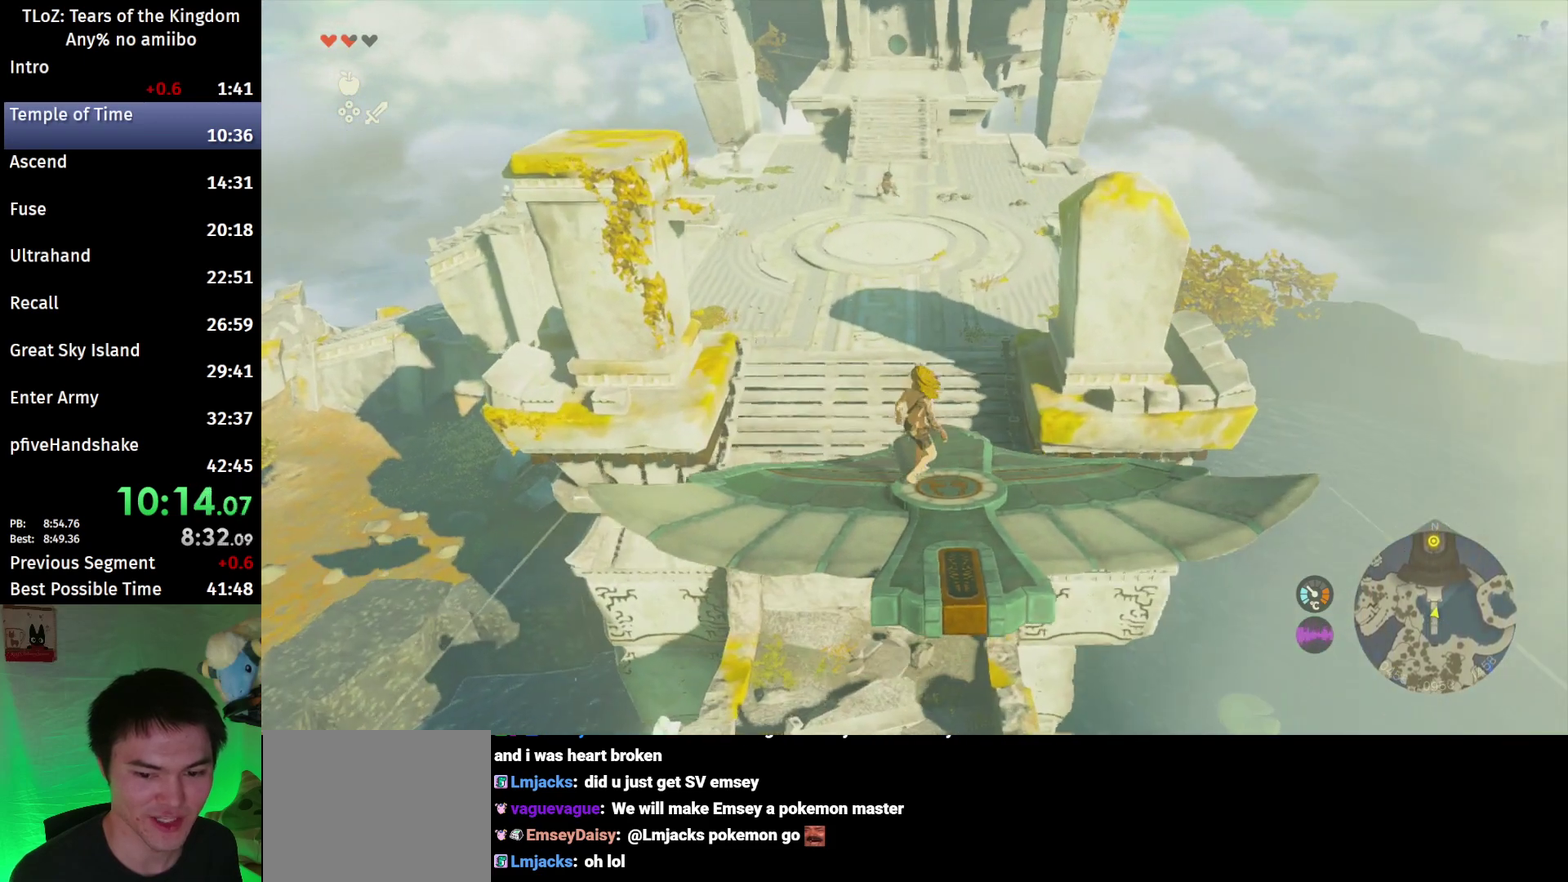
{"buttons": ["L2"], "left_stick": "center", "right_stick": "center", "events": [[233, "left_stick", "right"], [367, "left_stick", "center"]]}
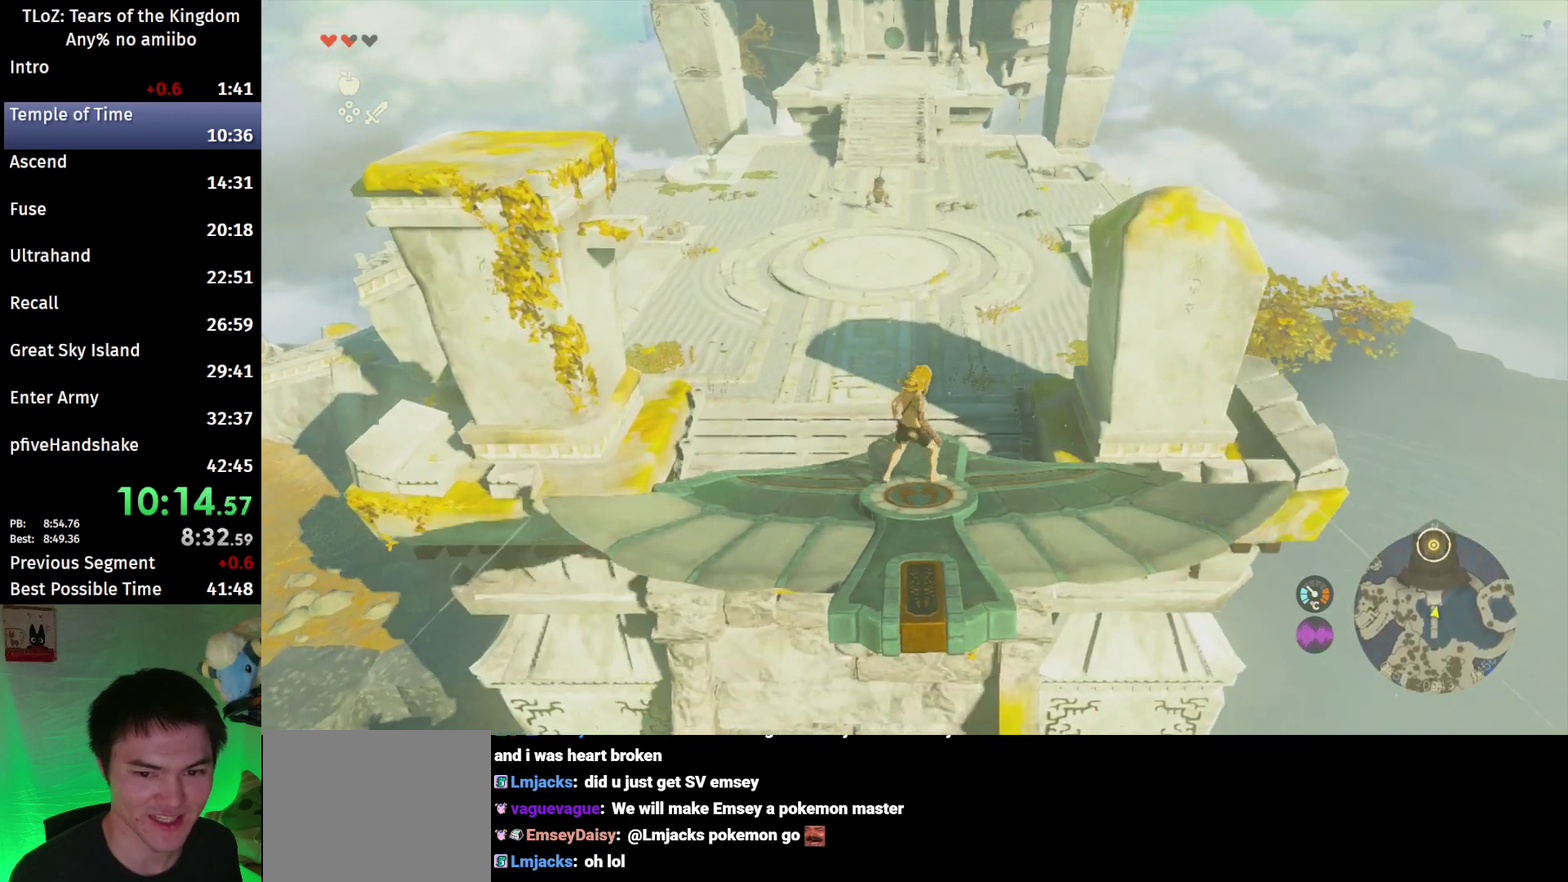
{"buttons": ["L2"], "left_stick": "center", "right_stick": "center"}
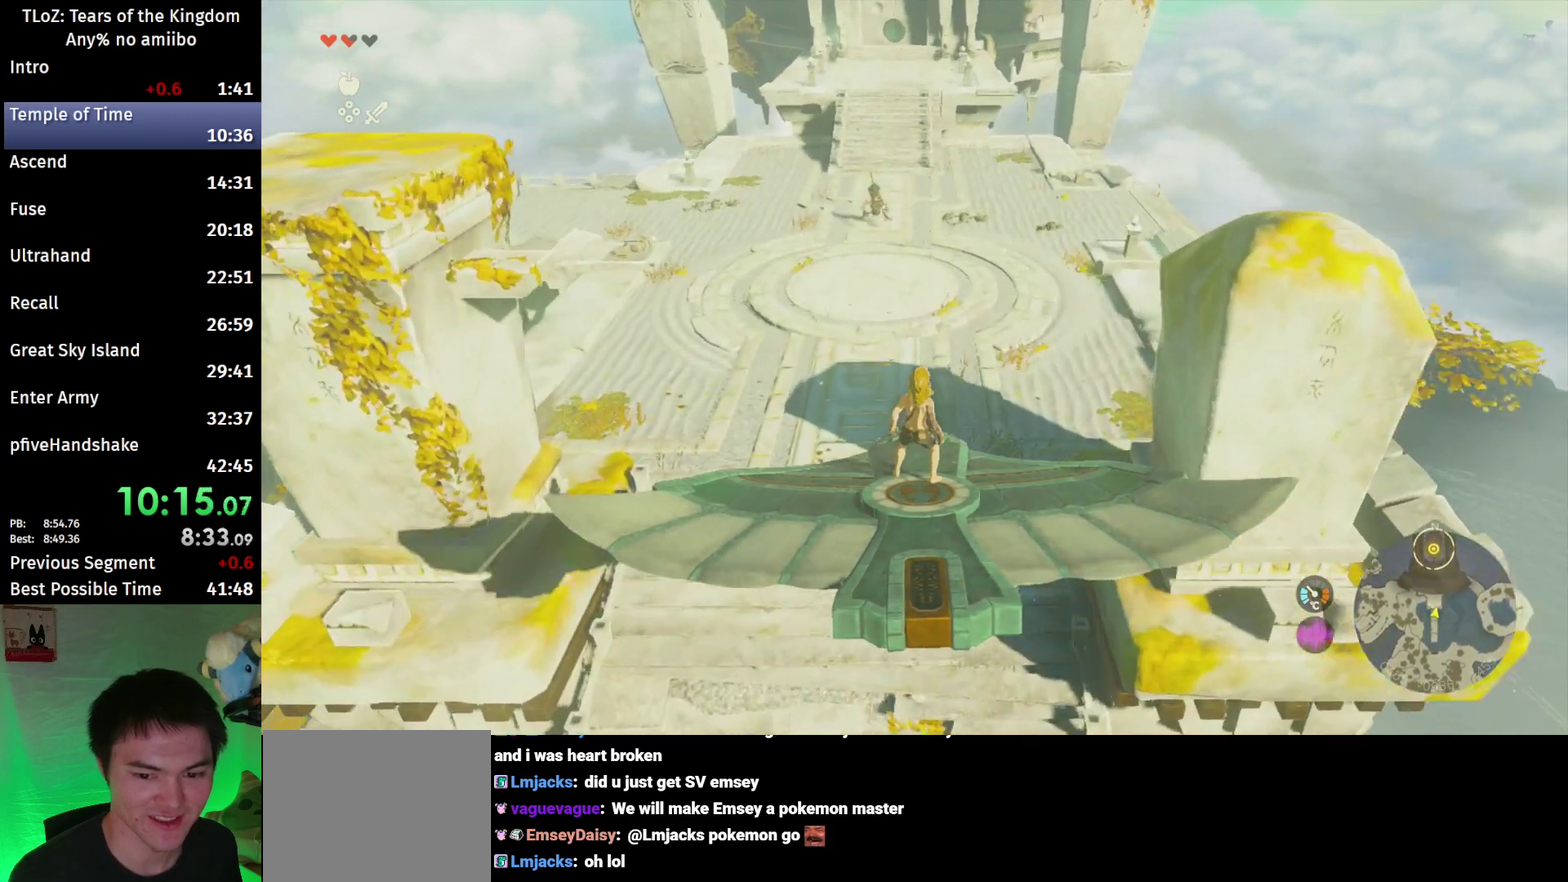
{"buttons": ["L2"], "left_stick": "center", "right_stick": "center", "events": [[233, "left_stick", "left"], [300, "left_stick", "center"]]}
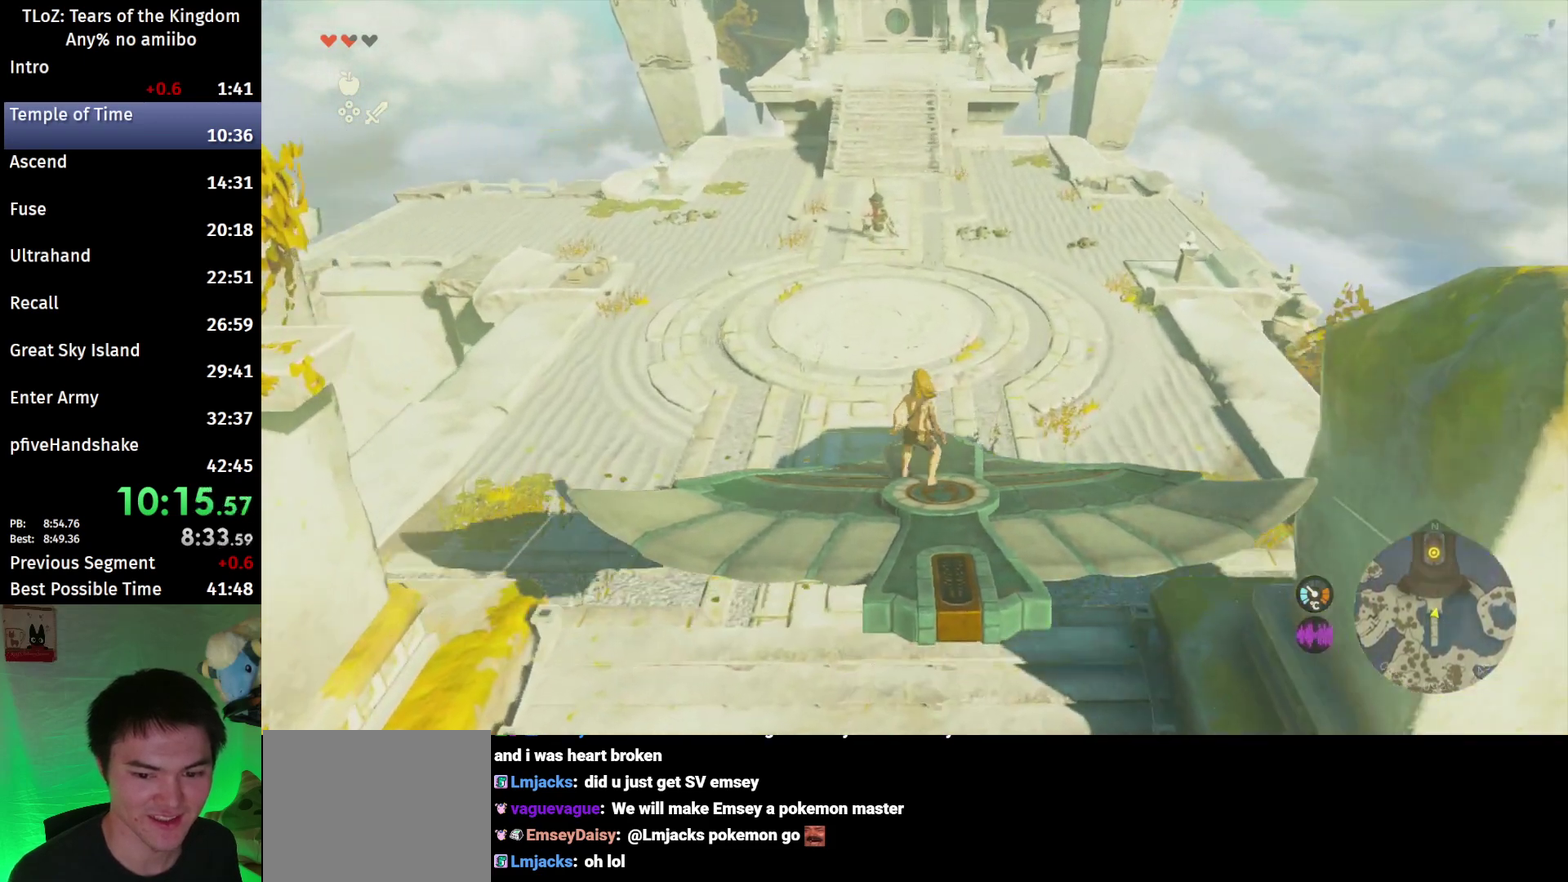
{"buttons": ["L2"], "left_stick": "center", "right_stick": "center"}
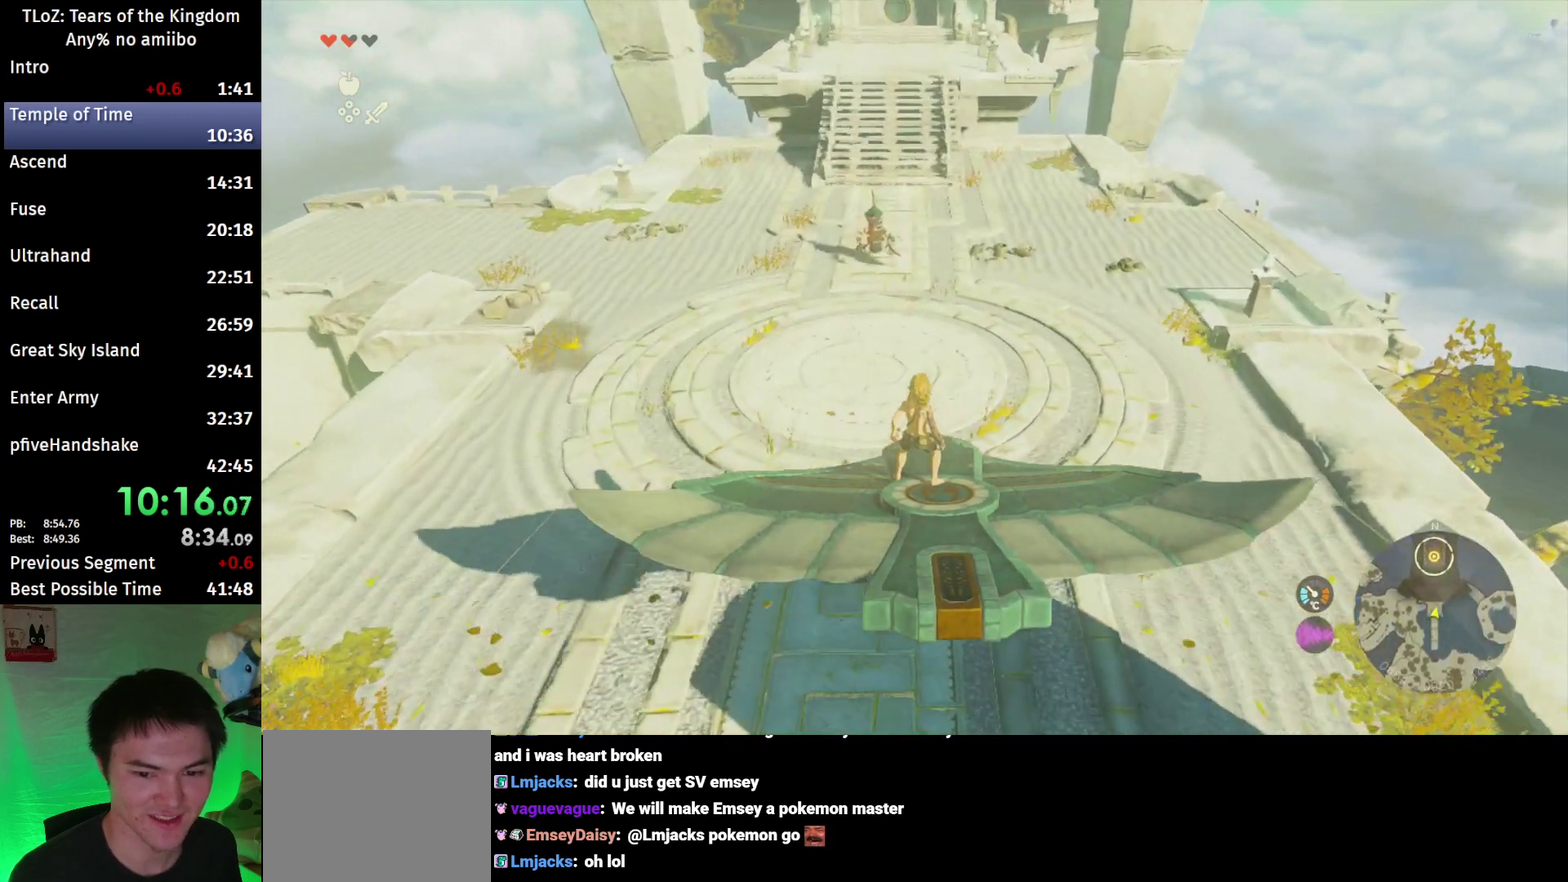
{"buttons": ["L2"], "left_stick": "center", "right_stick": "center", "events": [[133, "left_stick", "down"], [300, "left_stick", "center"]]}
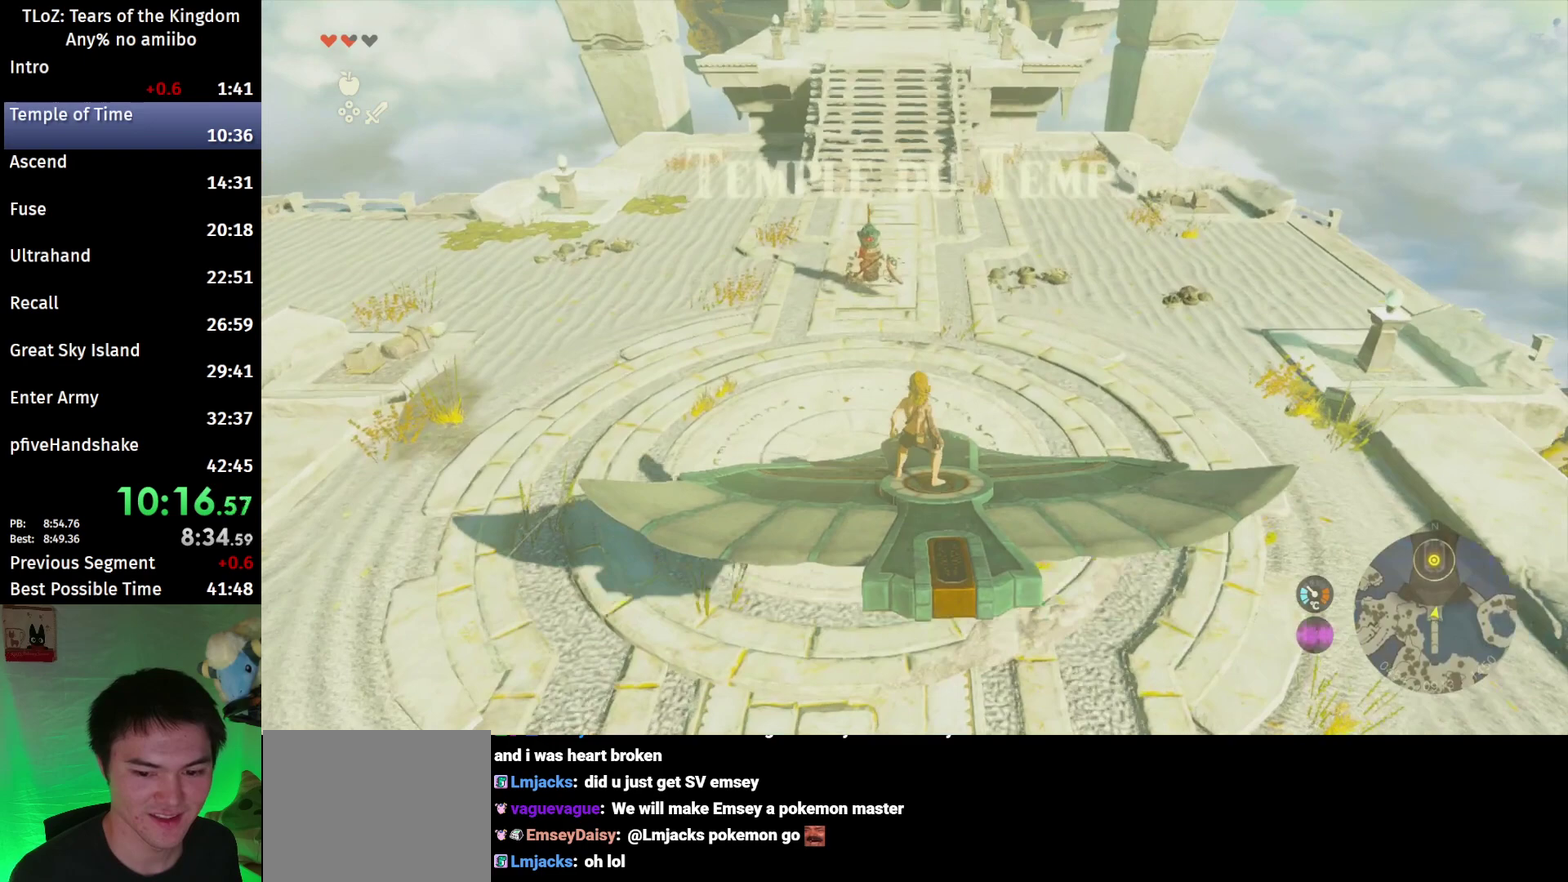
{"buttons": ["L2"], "left_stick": "center", "right_stick": "down", "events": [[500, "right_stick", "down"]]}
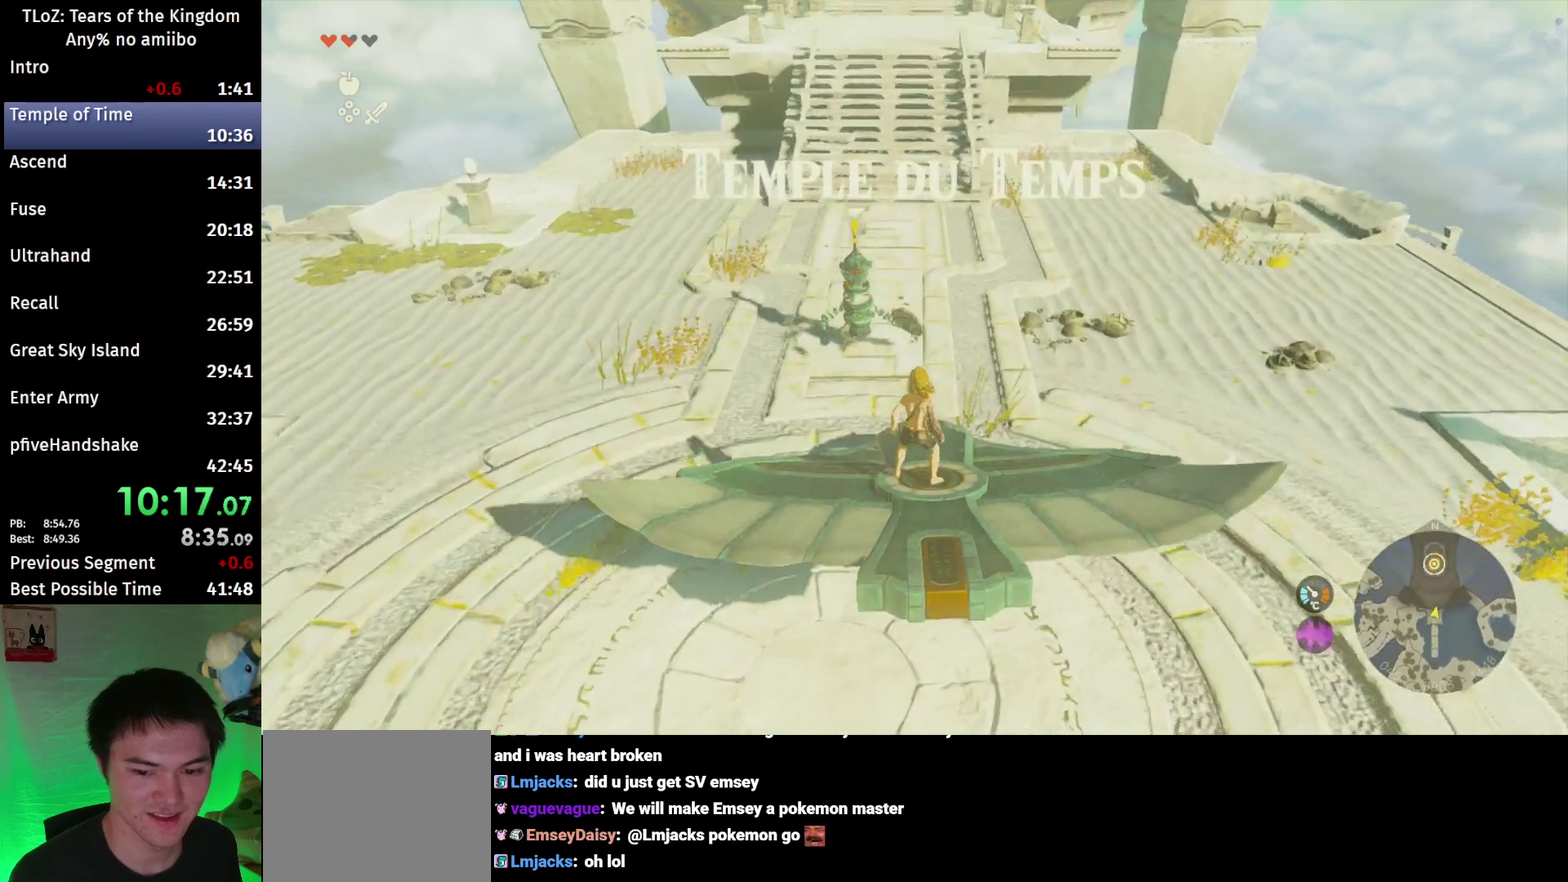
{"buttons": ["A", "L2"], "left_stick": "center", "right_stick": "center"}
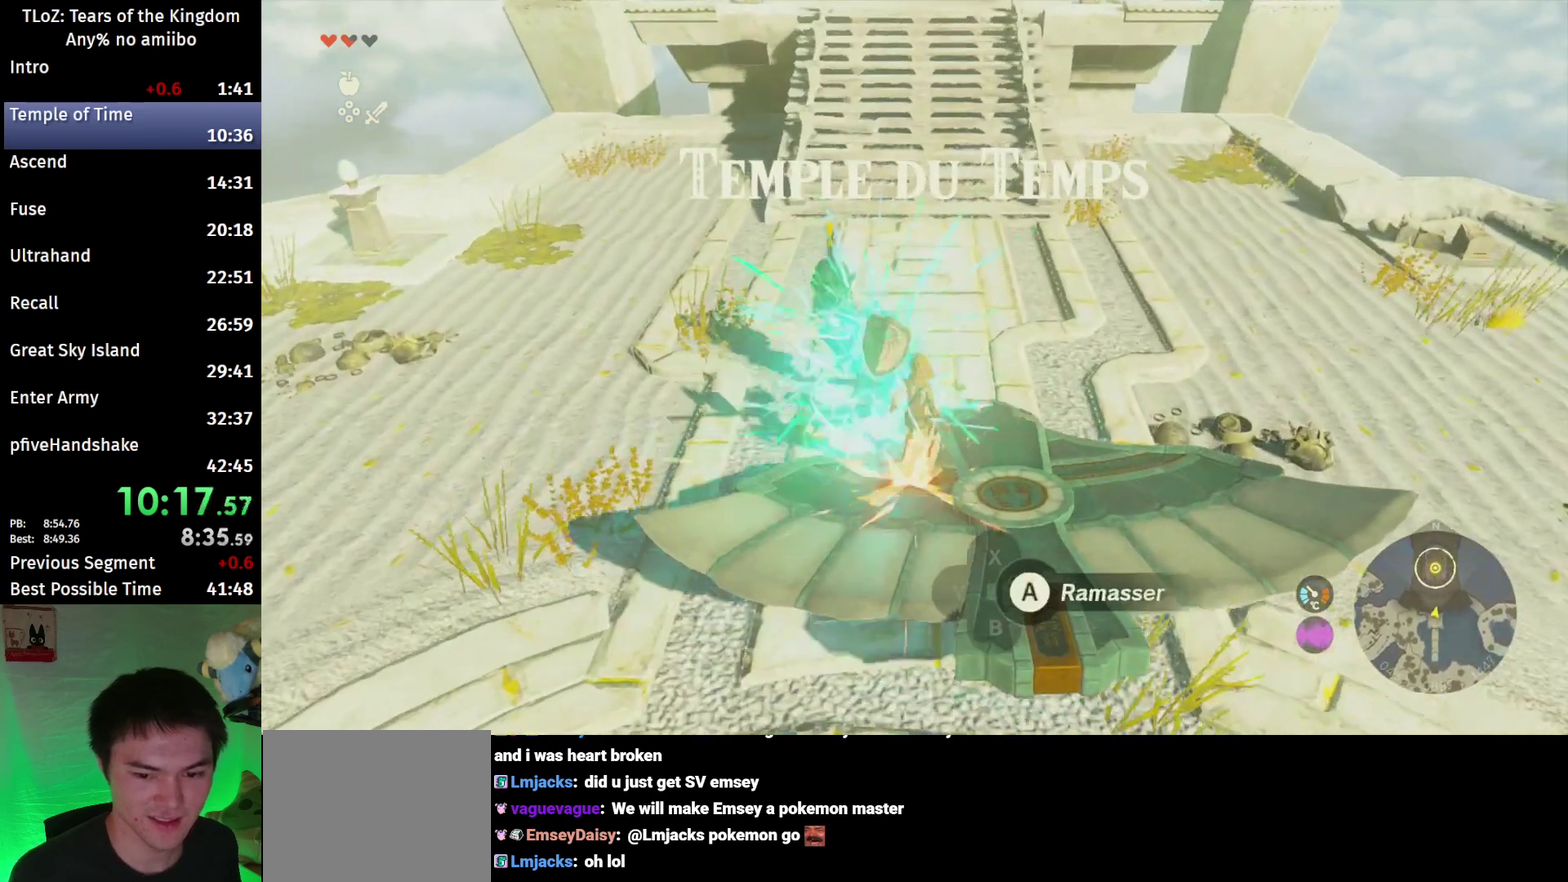
{"buttons": ["L2"], "left_stick": "center", "right_stick": "center"}